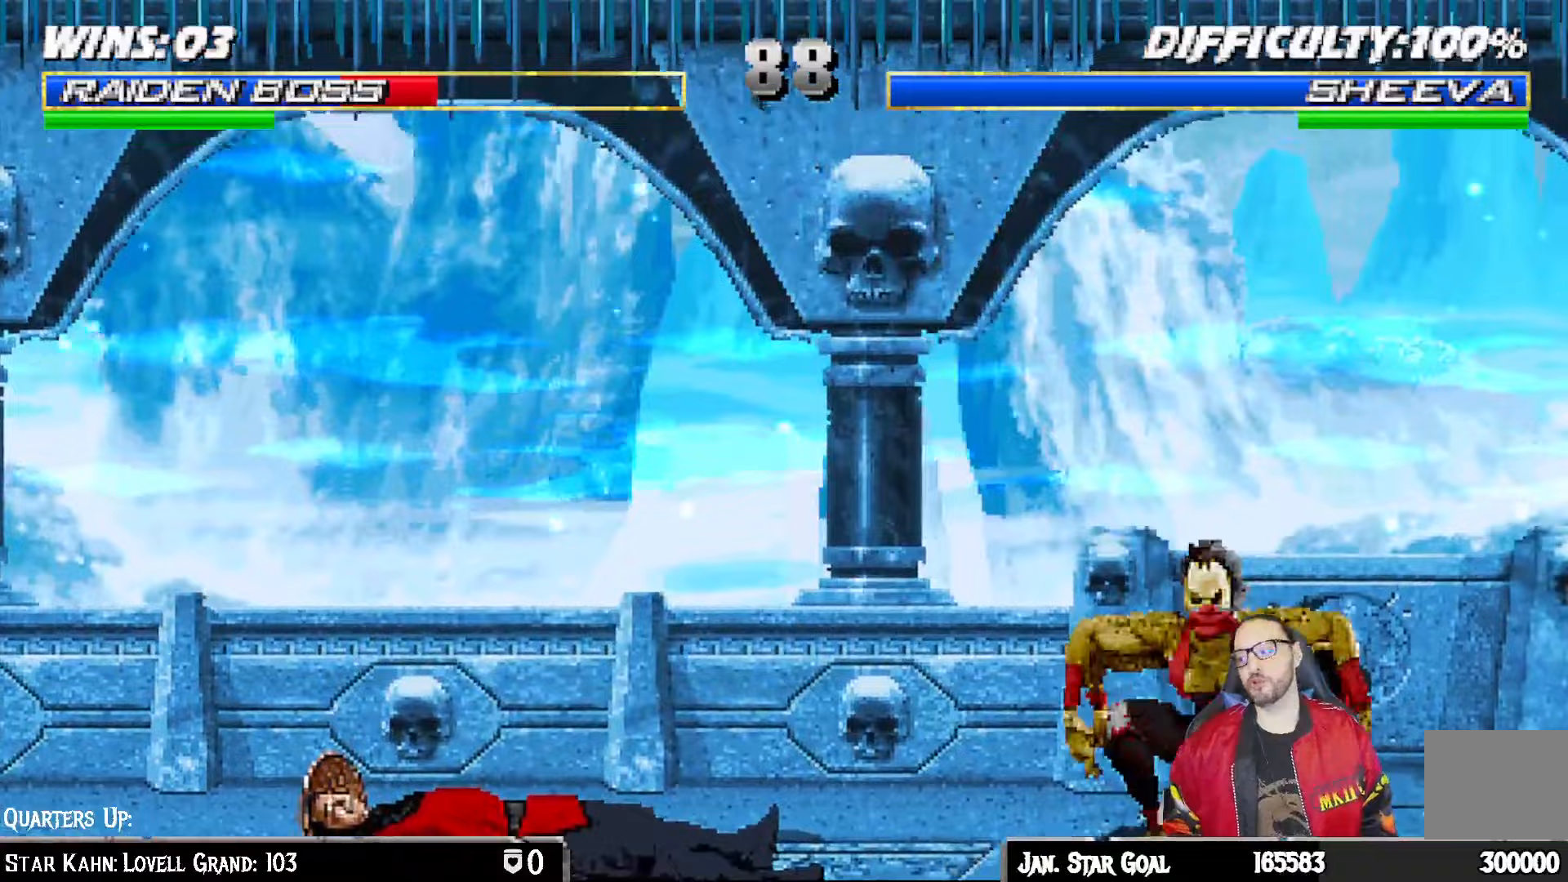
Gameplay with a controller (PlayStation layout); each line is a JSON object with the inputs held at the frame after it. "events" lists button and stick changes between this image and that frame as [ms after this image, input, new state], when the widget could be followed in between.
{"buttons": ["R1"], "left_stick": "center", "right_stick": "center", "events": [[67, "DPAD_LEFT", "down"], [133, "DPAD_LEFT", "up"], [200, "DPAD_RIGHT", "down"], [233, "CROSS", "down"], [317, "DPAD_RIGHT", "up"], [350, "CROSS", "up"], [383, "R1", "down"]]}
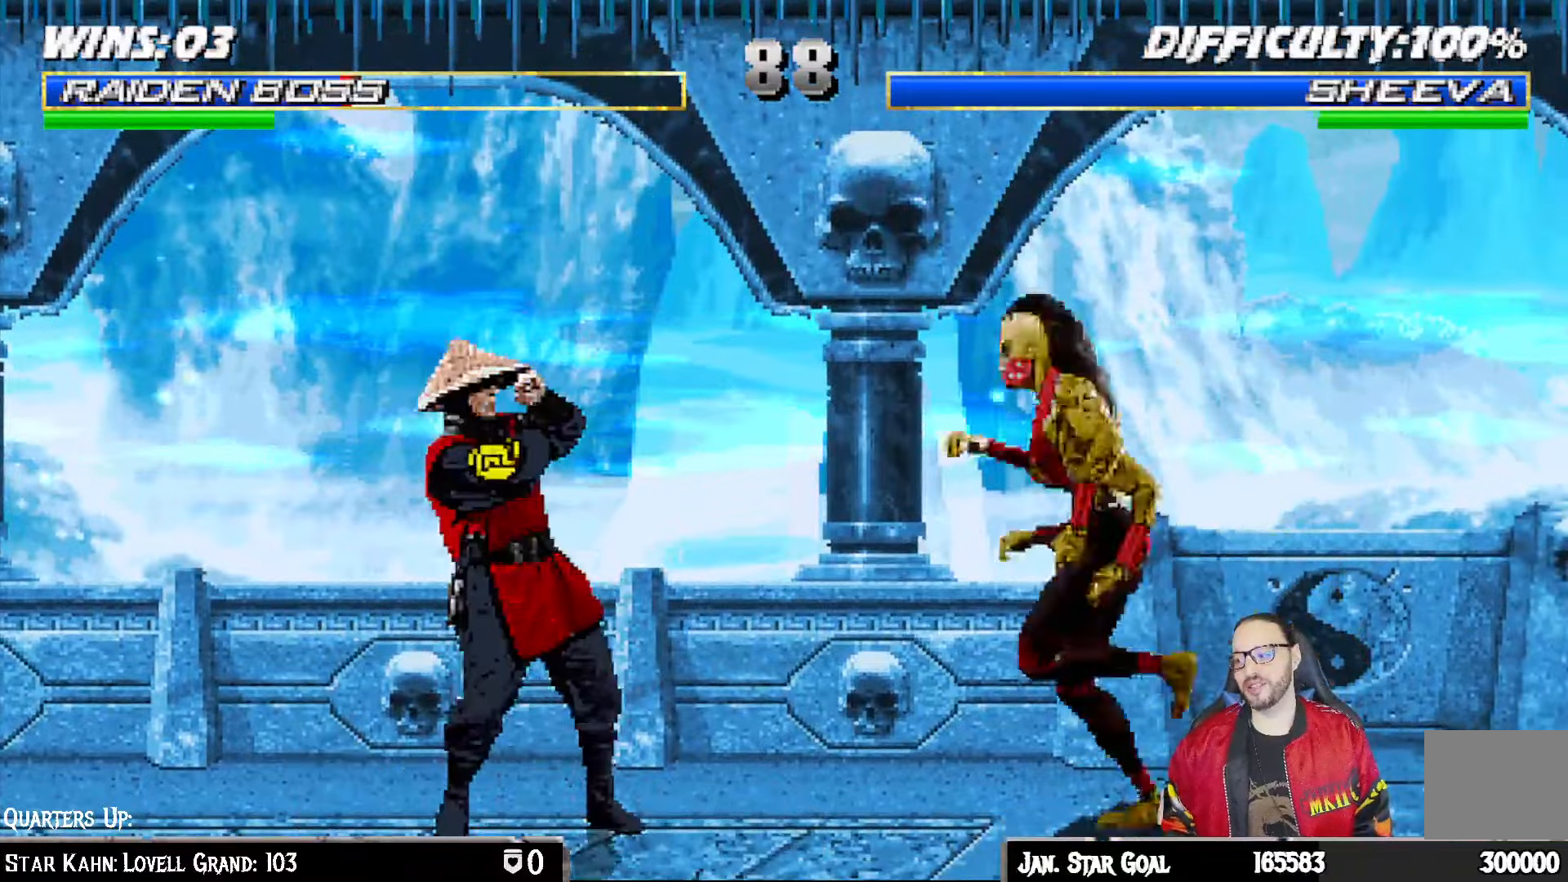
{"buttons": ["L1", "R1", "DPAD_DOWN", "DPAD_LEFT"], "left_stick": "center", "right_stick": "center", "events": [[367, "DPAD_DOWN", "down"], [383, "DPAD_LEFT", "down"], [383, "L1", "down"]]}
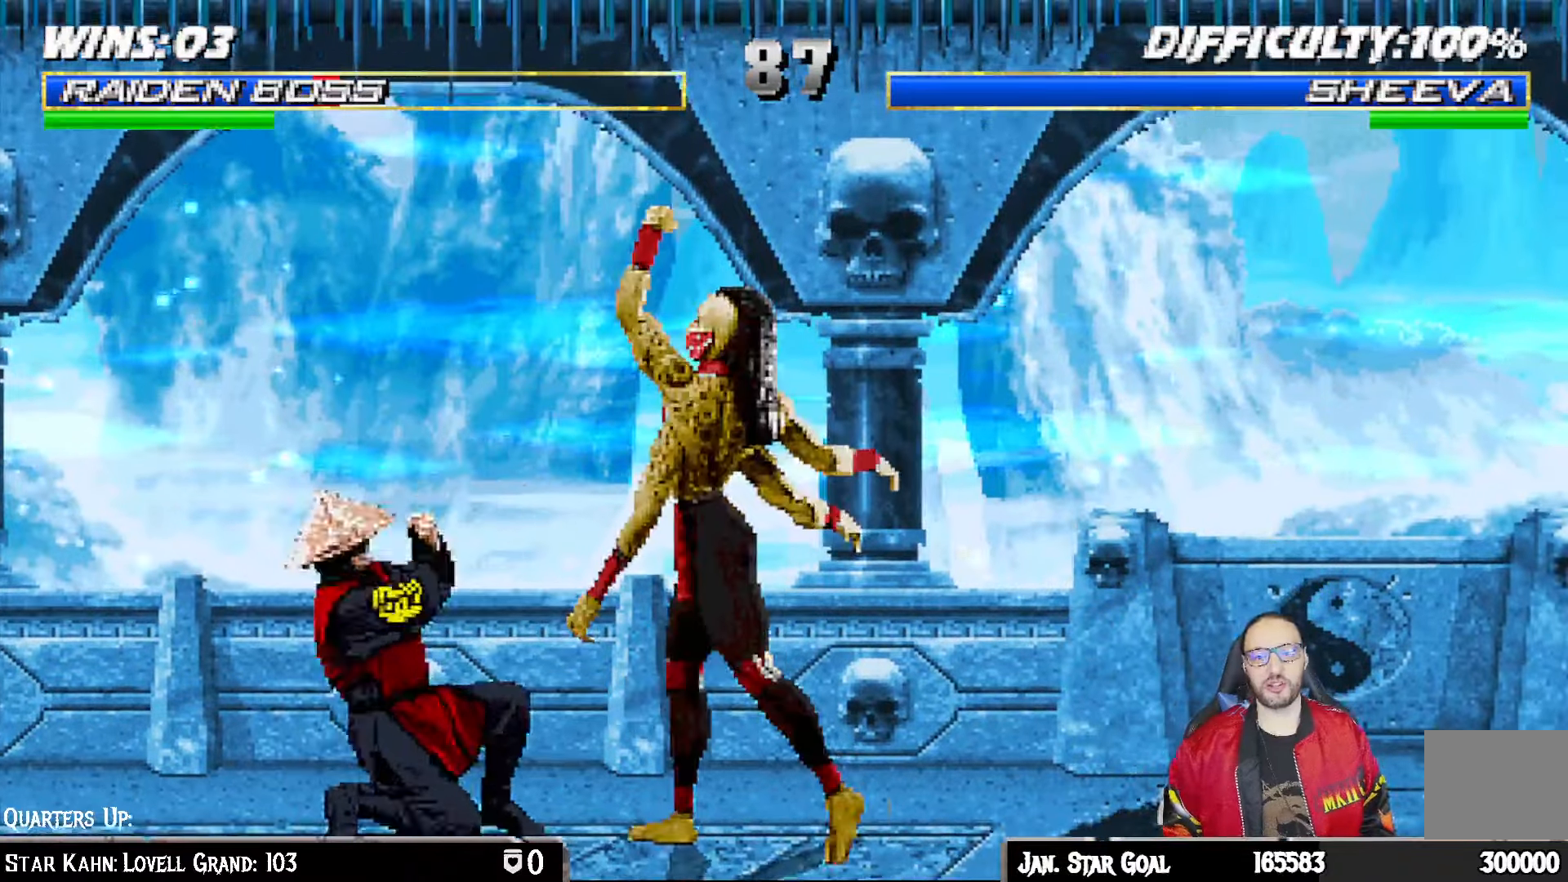
{"buttons": ["L1", "DPAD_UP", "DPAD_RIGHT"], "left_stick": "center", "right_stick": "center", "events": [[133, "DPAD_LEFT", "up"], [167, "DPAD_DOWN", "up"], [183, "L1", "up"], [217, "R1", "up"], [283, "DPAD_RIGHT", "down"], [300, "L1", "down"], [317, "DPAD_UP", "down"]]}
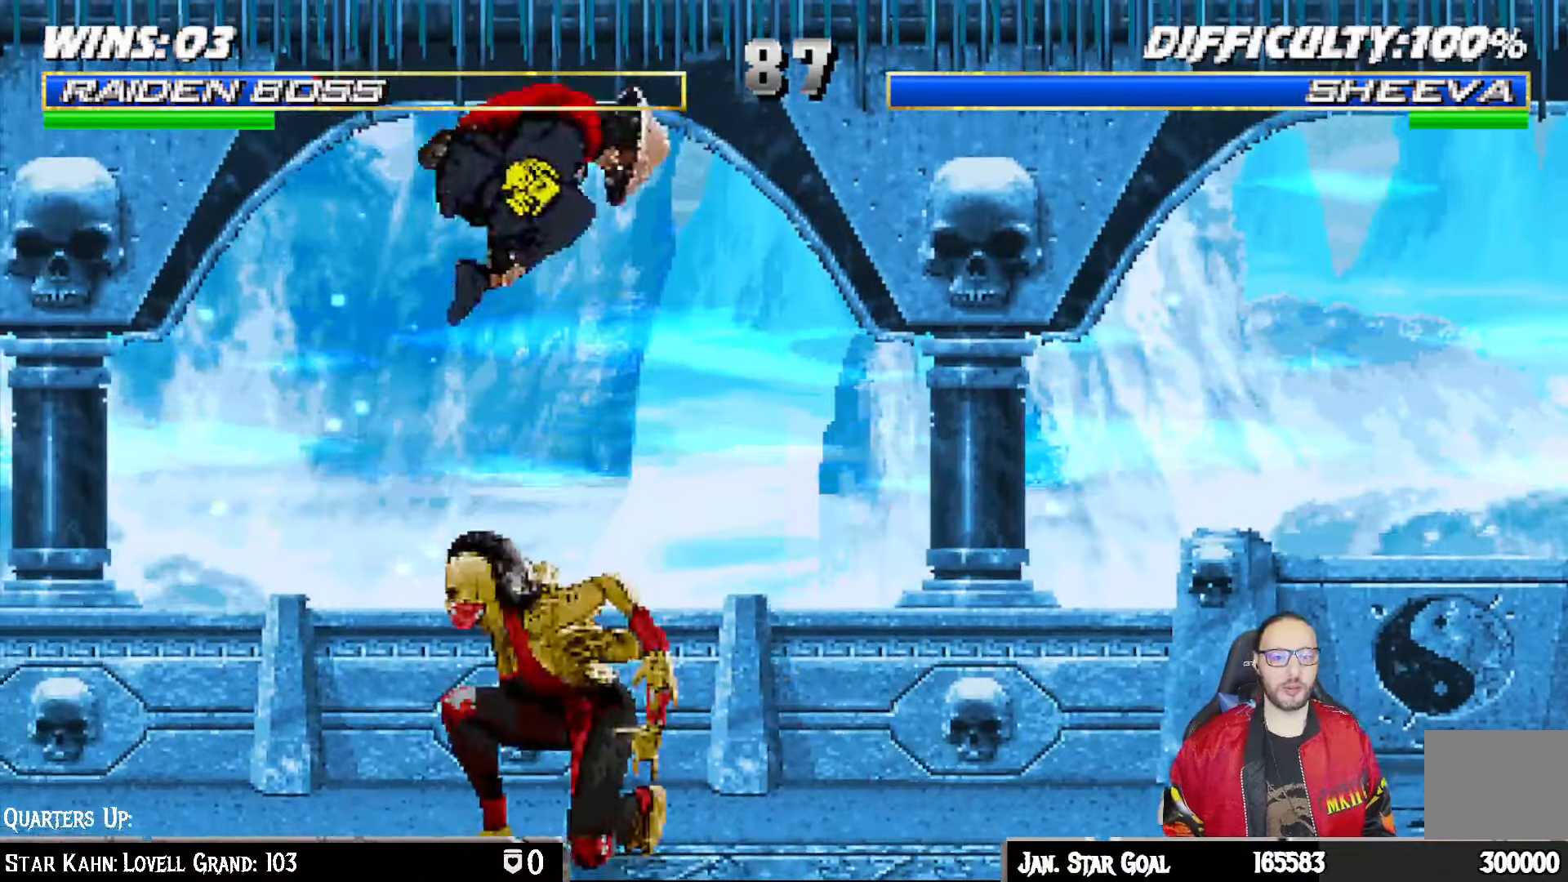
{"buttons": ["L1", "DPAD_DOWN"], "left_stick": "center", "right_stick": "center", "events": [[83, "DPAD_UP", "up"], [100, "DPAD_RIGHT", "up"], [167, "DPAD_DOWN", "down"], [217, "SQUARE", "down"], [317, "SQUARE", "up"], [417, "SQUARE", "down"], [500, "SQUARE", "up"]]}
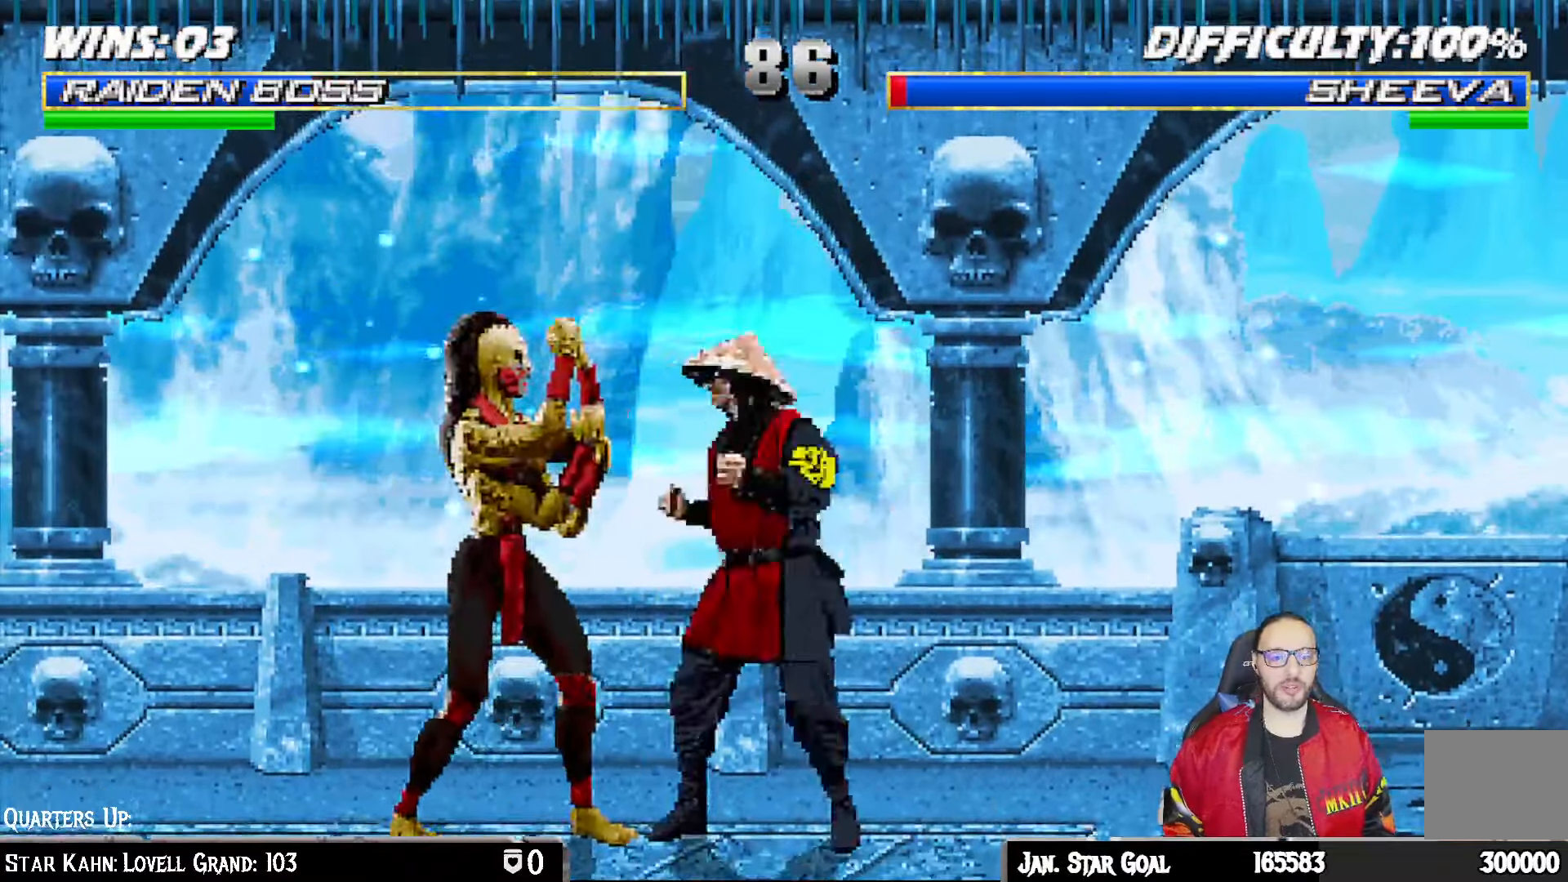
{"buttons": ["CROSS", "L1", "DPAD_DOWN", "DPAD_RIGHT"], "left_stick": "center", "right_stick": "center", "events": [[50, "SQUARE", "down"], [117, "CROSS", "down"], [133, "SQUARE", "up"], [217, "CROSS", "up"], [267, "CROSS", "down"], [367, "CROSS", "up"], [450, "CROSS", "down"], [483, "DPAD_RIGHT", "down"]]}
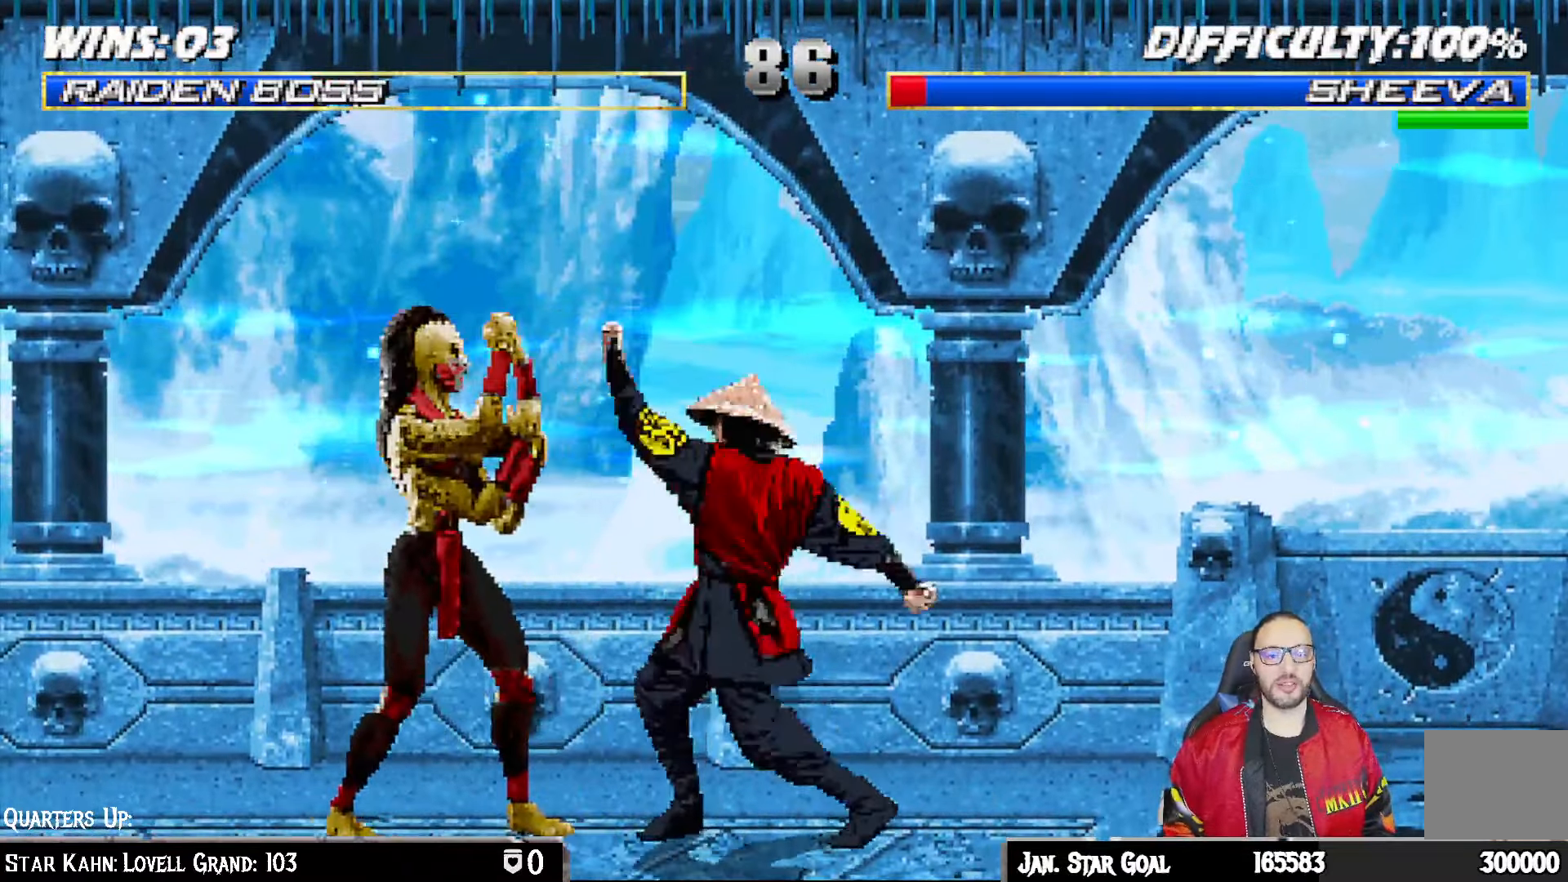
{"buttons": ["DPAD_LEFT"], "left_stick": "center", "right_stick": "center", "events": [[17, "DPAD_RIGHT", "up"], [33, "CROSS", "up"], [83, "CROSS", "down"], [100, "DPAD_RIGHT", "down"], [167, "DPAD_RIGHT", "up"], [200, "DPAD_DOWN", "up"], [217, "L1", "up"], [283, "CROSS", "up"], [317, "DPAD_RIGHT", "down"], [400, "DPAD_RIGHT", "up"], [450, "DPAD_LEFT", "down"]]}
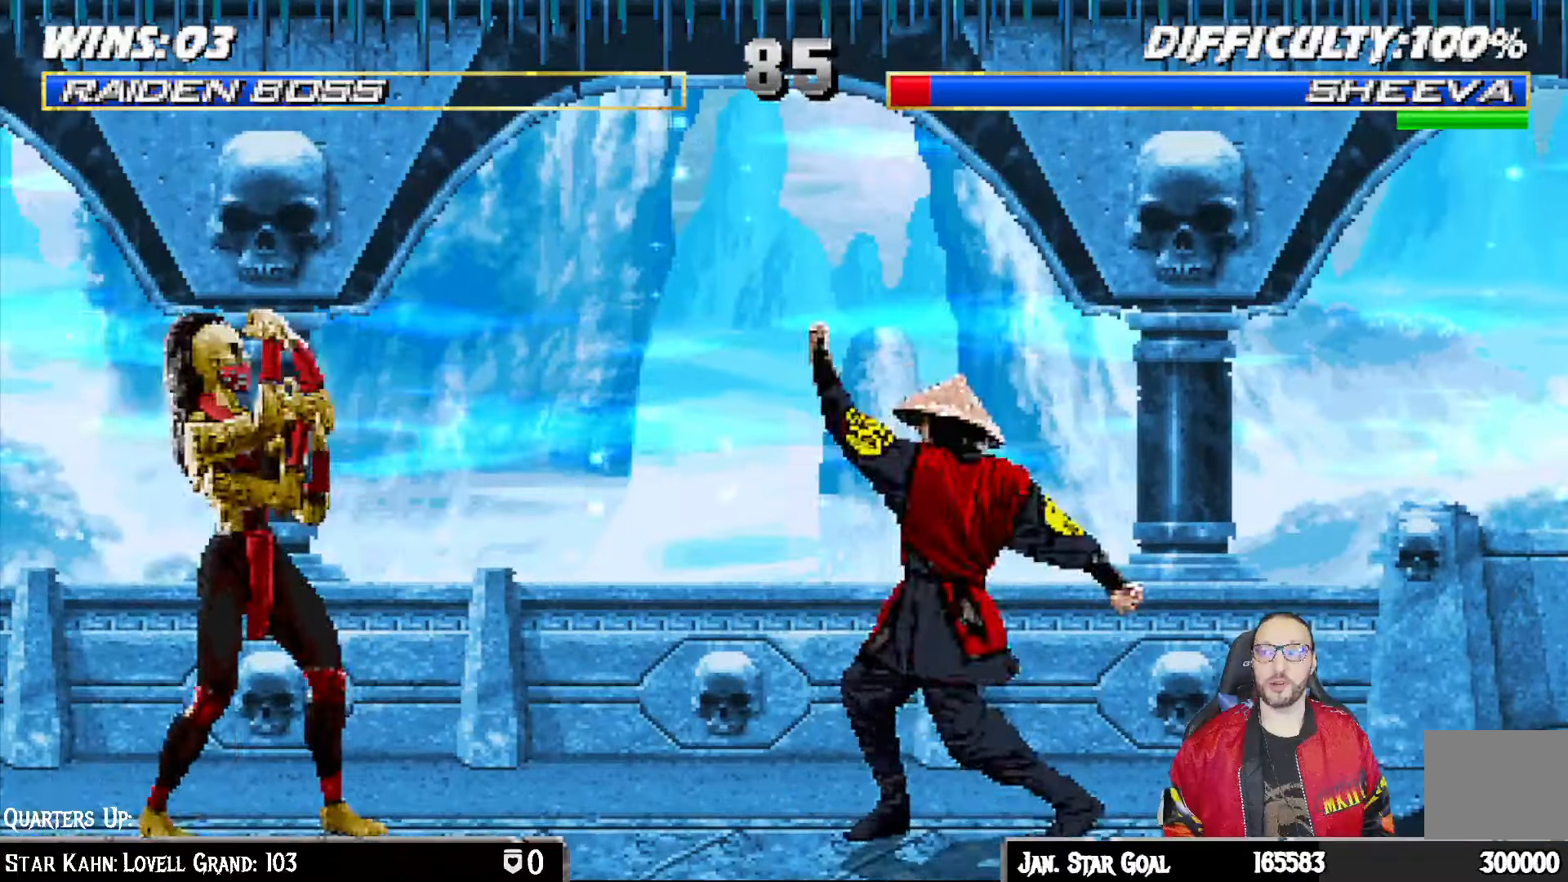
{"buttons": ["R1"], "left_stick": "center", "right_stick": "center", "events": [[17, "CROSS", "down"], [50, "DPAD_LEFT", "up"], [133, "CROSS", "up"], [183, "CROSS", "down"], [267, "R1", "down"], [300, "CROSS", "up"]]}
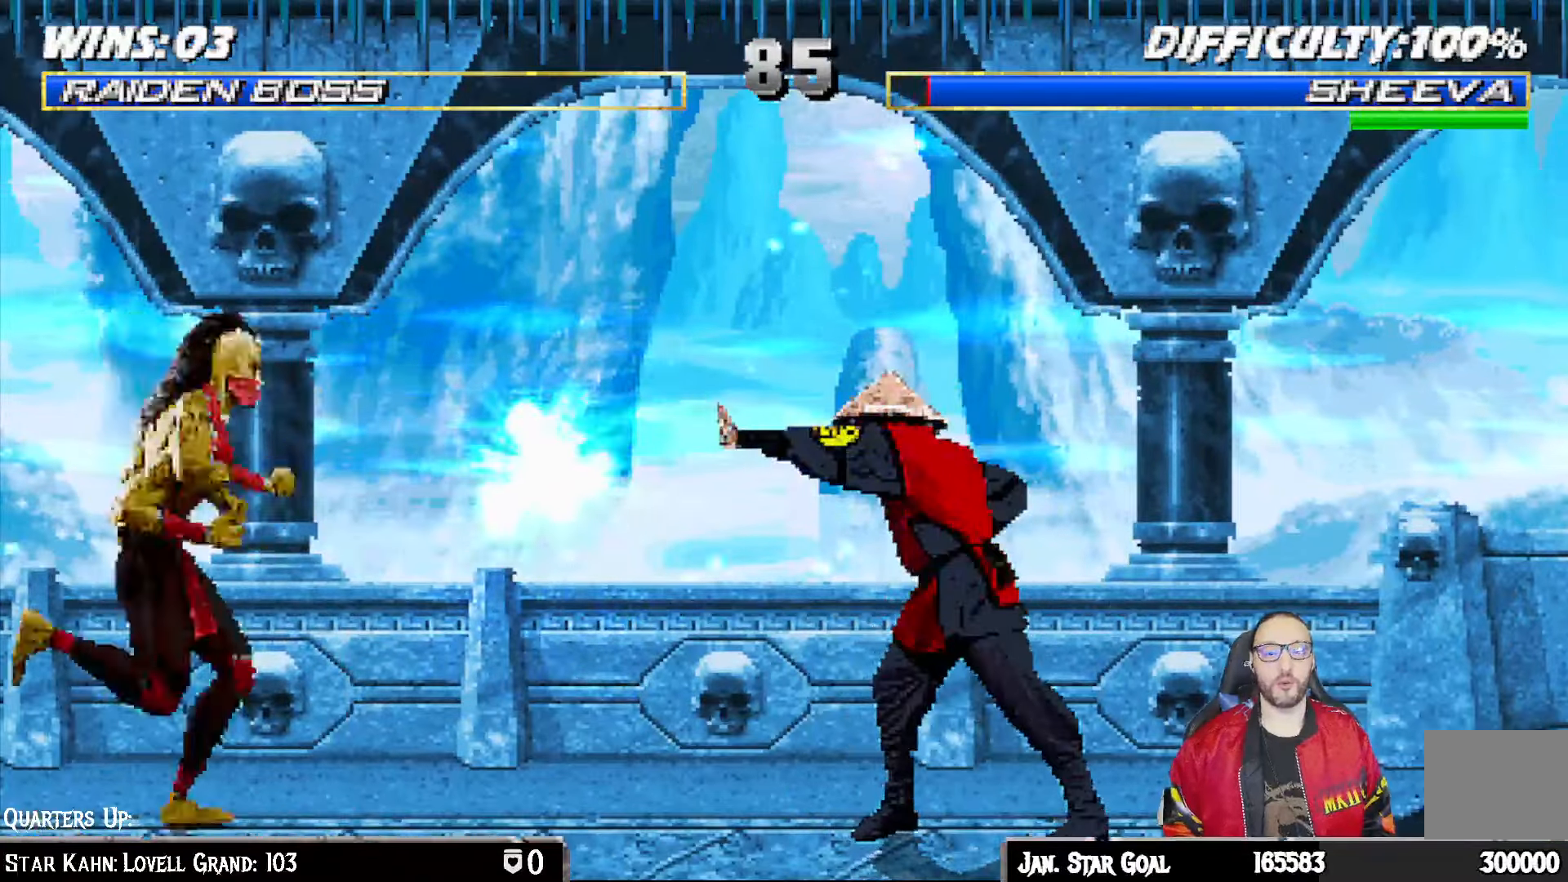
{"buttons": ["L1", "DPAD_UP", "DPAD_LEFT"], "left_stick": "center", "right_stick": "center", "events": [[117, "R1", "up"], [383, "DPAD_LEFT", "down"], [400, "L1", "down"], [433, "DPAD_UP", "down"]]}
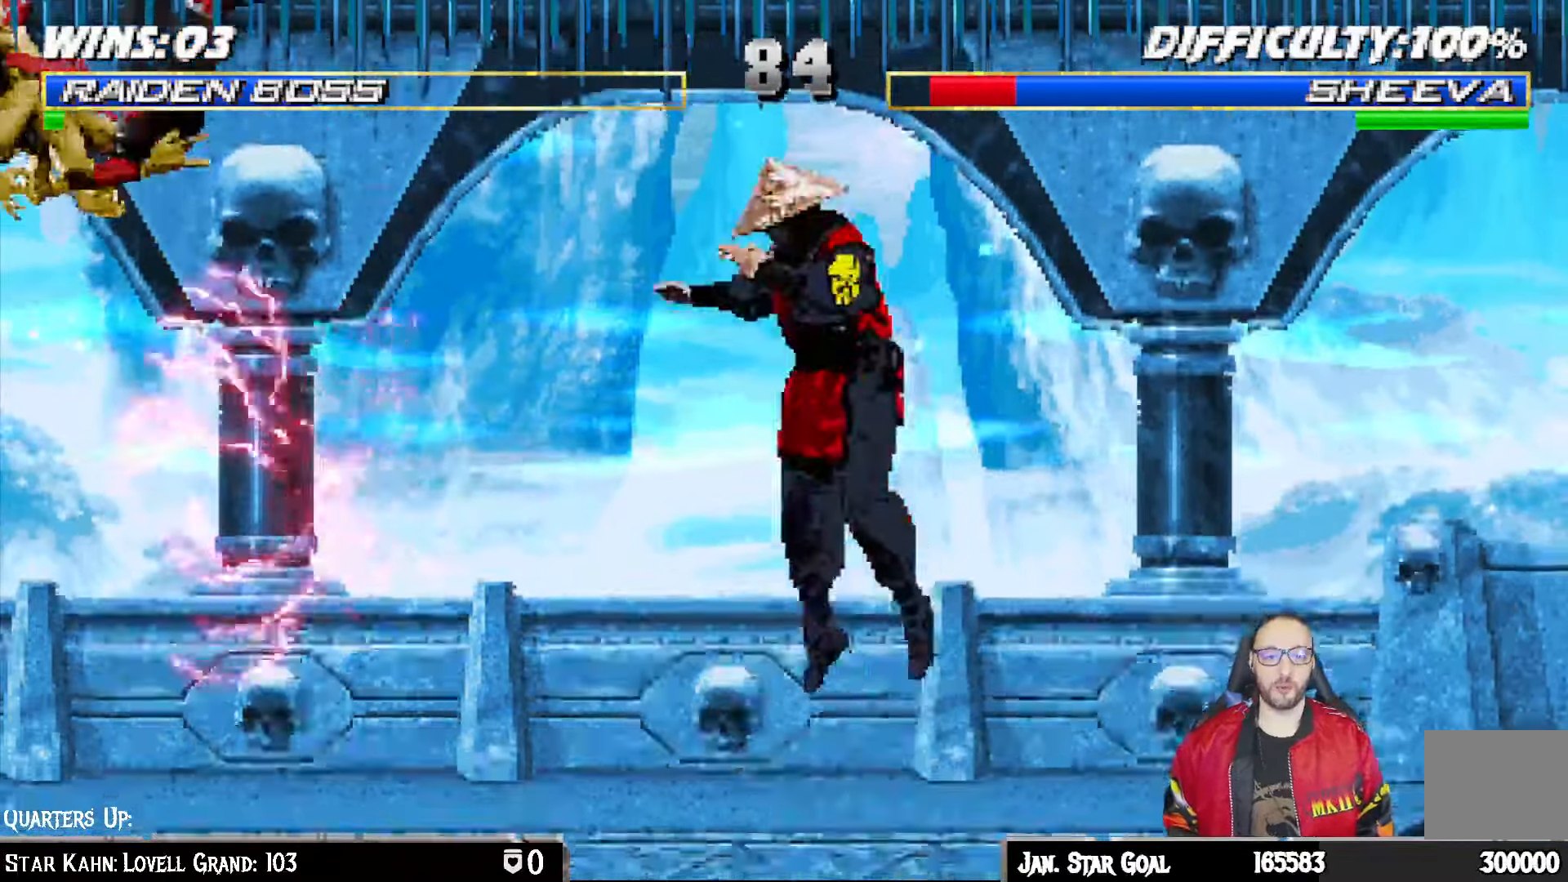
{"buttons": ["TRIANGLE"], "left_stick": "center", "right_stick": "center", "events": [[183, "TRIANGLE", "down"], [233, "DPAD_LEFT", "up"], [250, "DPAD_UP", "up"], [267, "L1", "up"], [333, "TRIANGLE", "up"], [367, "TRIANGLE", "down"]]}
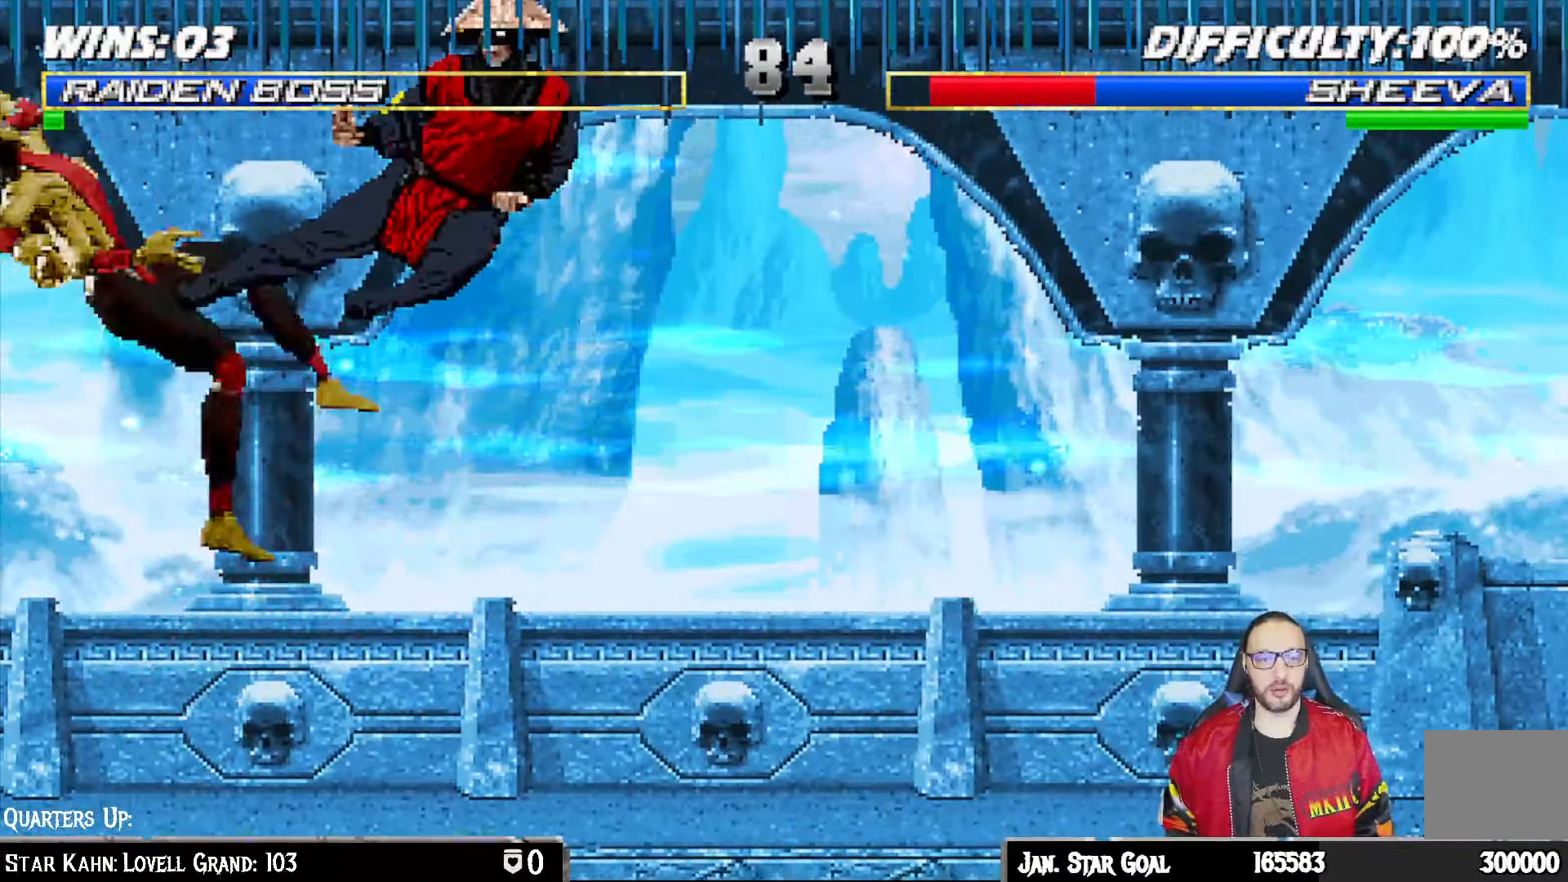
{"buttons": [], "left_stick": "center", "right_stick": "center", "events": [[33, "TRIANGLE", "up"], [117, "DPAD_RIGHT", "down"], [183, "DPAD_RIGHT", "up"], [233, "DPAD_LEFT", "down"], [333, "CIRCLE", "down"], [333, "DPAD_LEFT", "up"], [467, "CIRCLE", "up"]]}
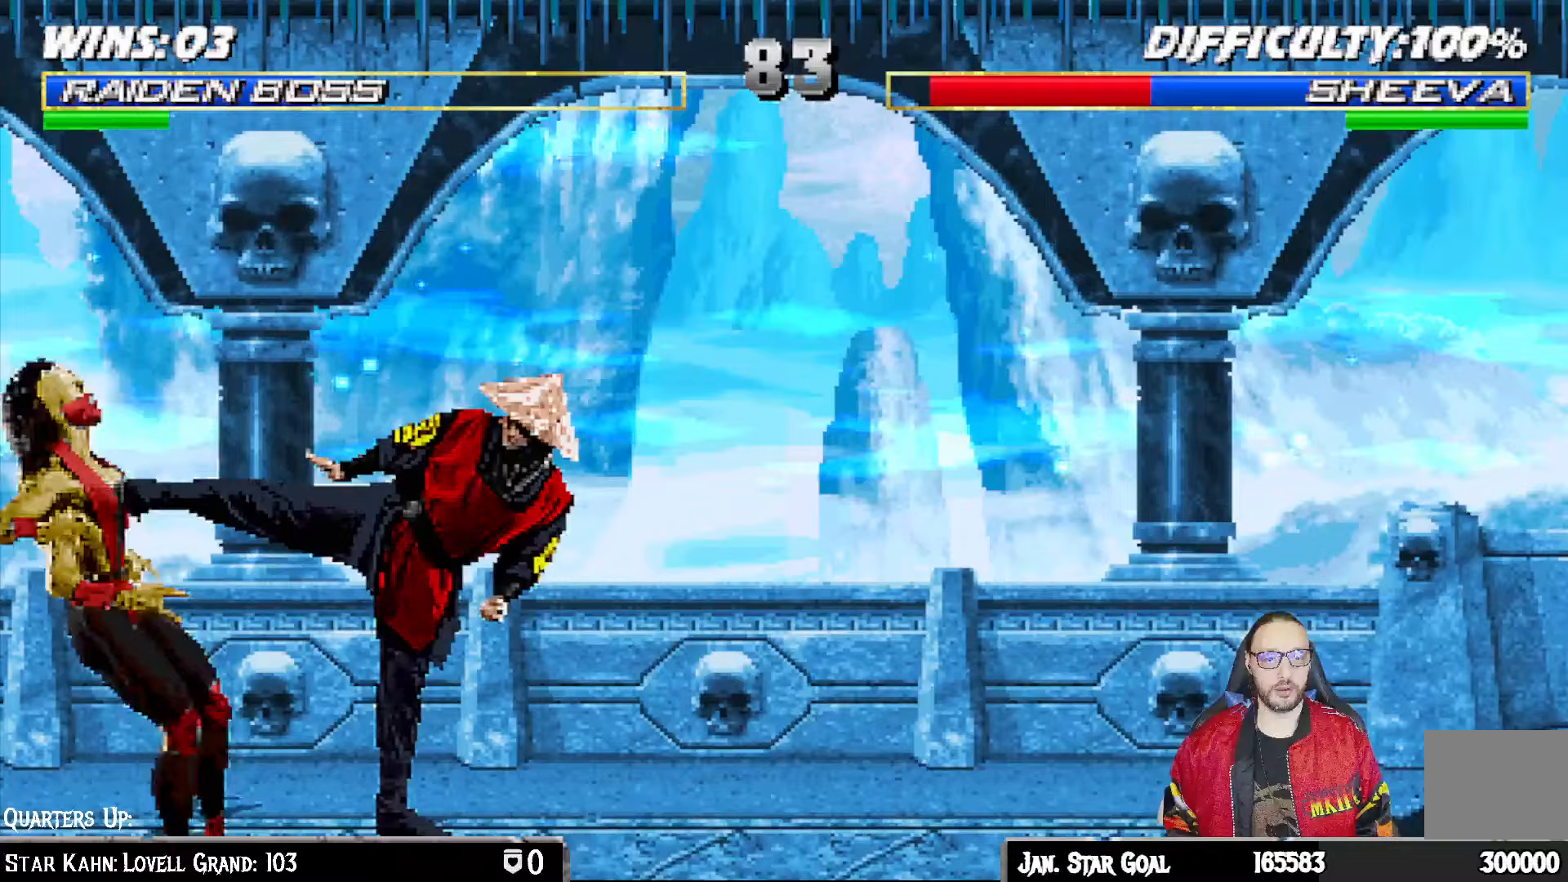
{"buttons": ["L1", "DPAD_UP", "DPAD_RIGHT"], "left_stick": "center", "right_stick": "center", "events": [[350, "L1", "down"], [367, "DPAD_RIGHT", "down"], [400, "DPAD_UP", "down"]]}
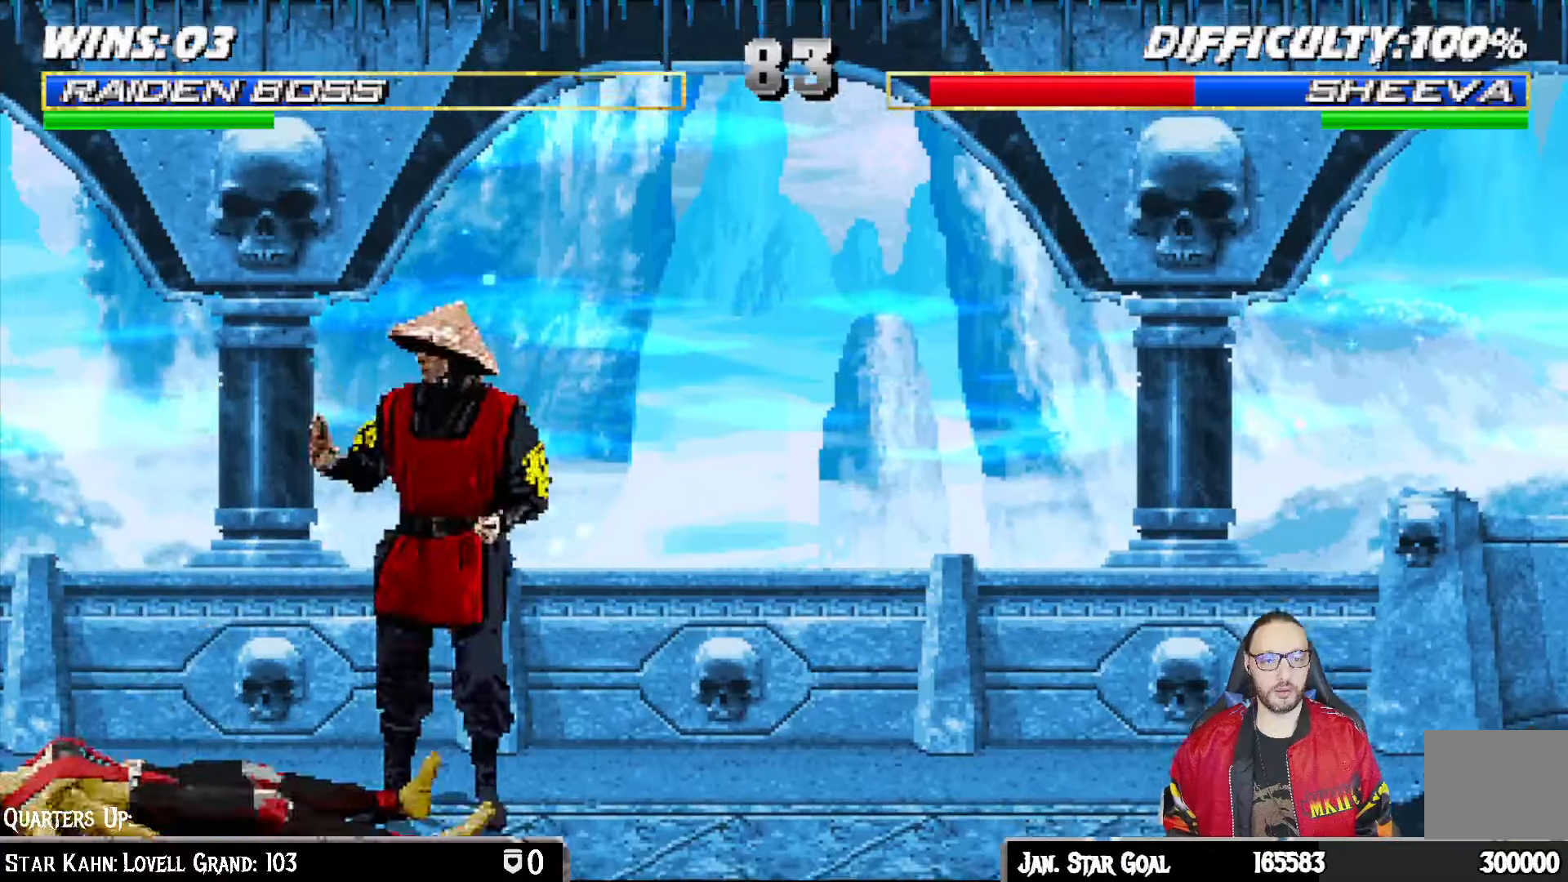
{"buttons": ["DPAD_RIGHT"], "left_stick": "center", "right_stick": "center", "events": [[67, "CIRCLE", "down"], [117, "DPAD_UP", "up"], [133, "DPAD_RIGHT", "up"], [150, "L1", "up"], [217, "CIRCLE", "up"], [400, "DPAD_RIGHT", "down"]]}
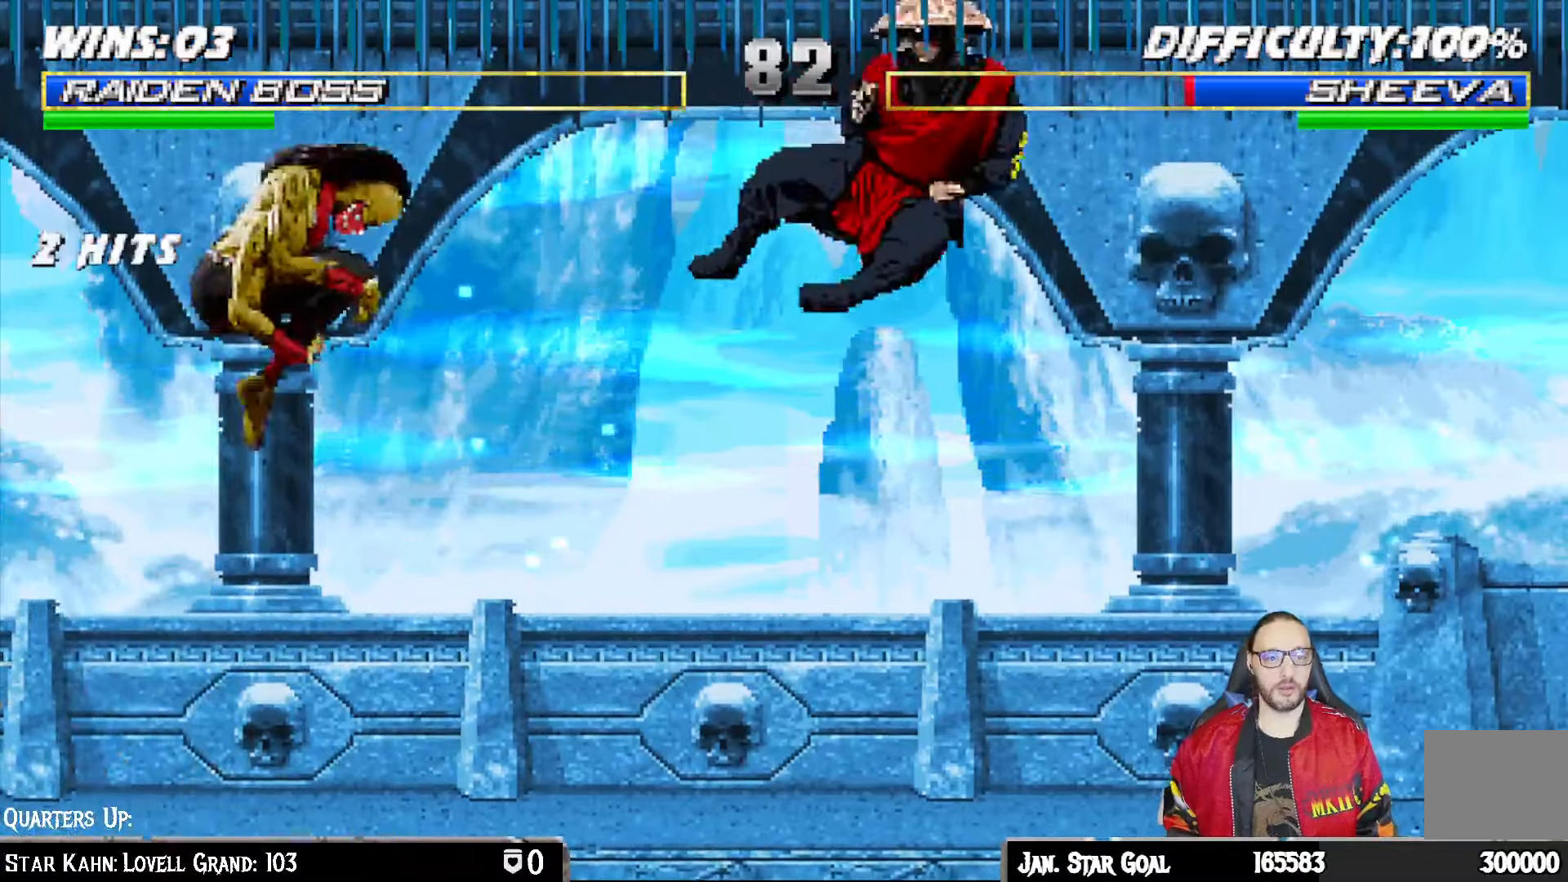
{"buttons": ["L1", "R1", "DPAD_DOWN", "DPAD_RIGHT"], "left_stick": "center", "right_stick": "center"}
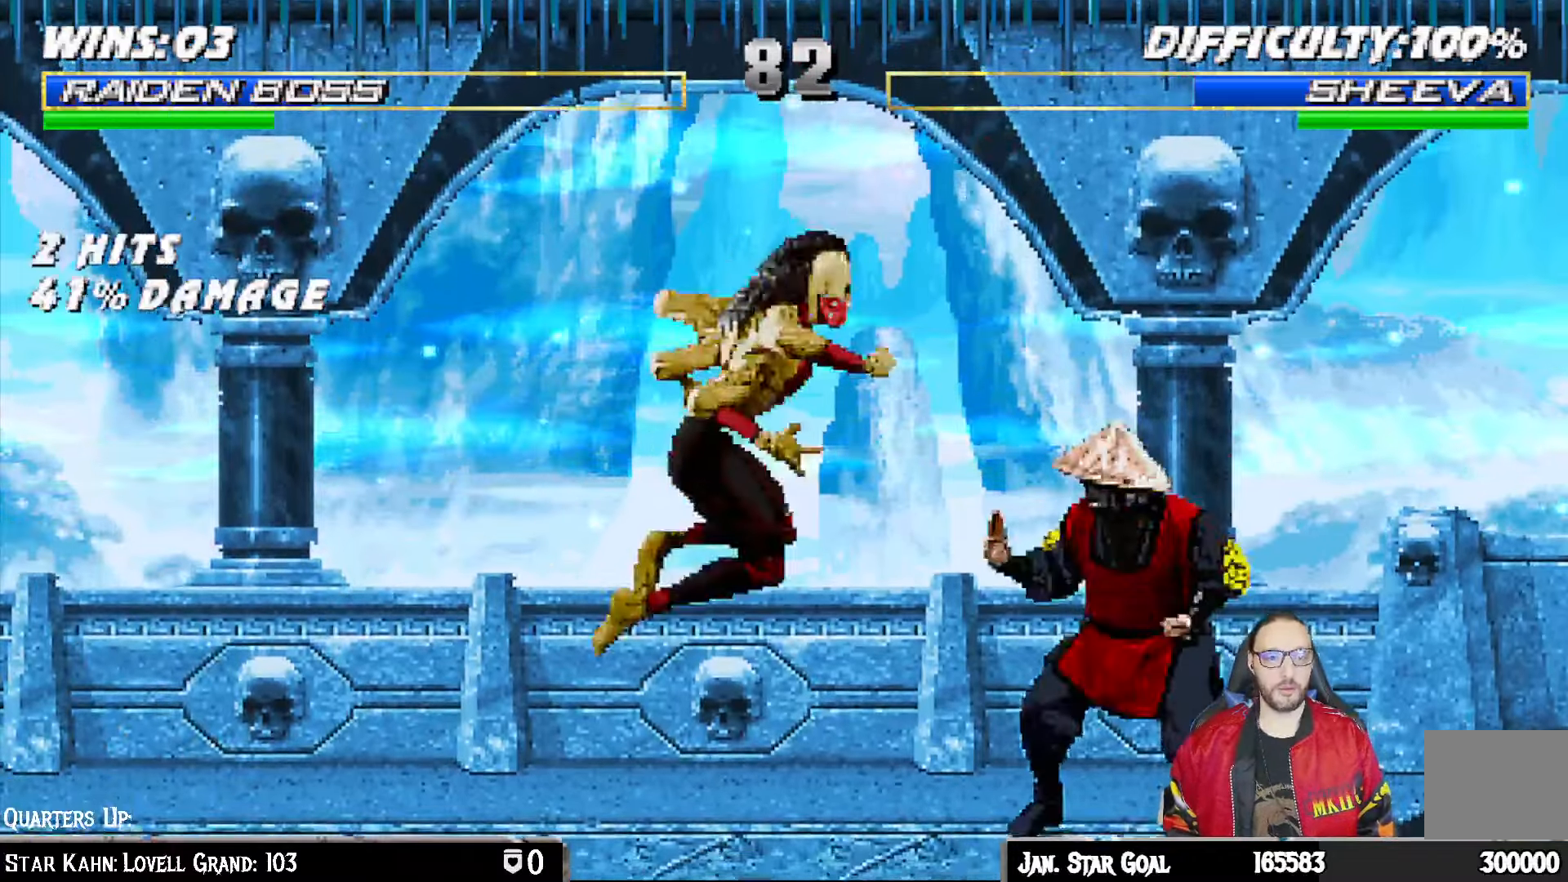
{"buttons": ["L1", "R1", "DPAD_DOWN", "DPAD_RIGHT"], "left_stick": "center", "right_stick": "center", "events": []}
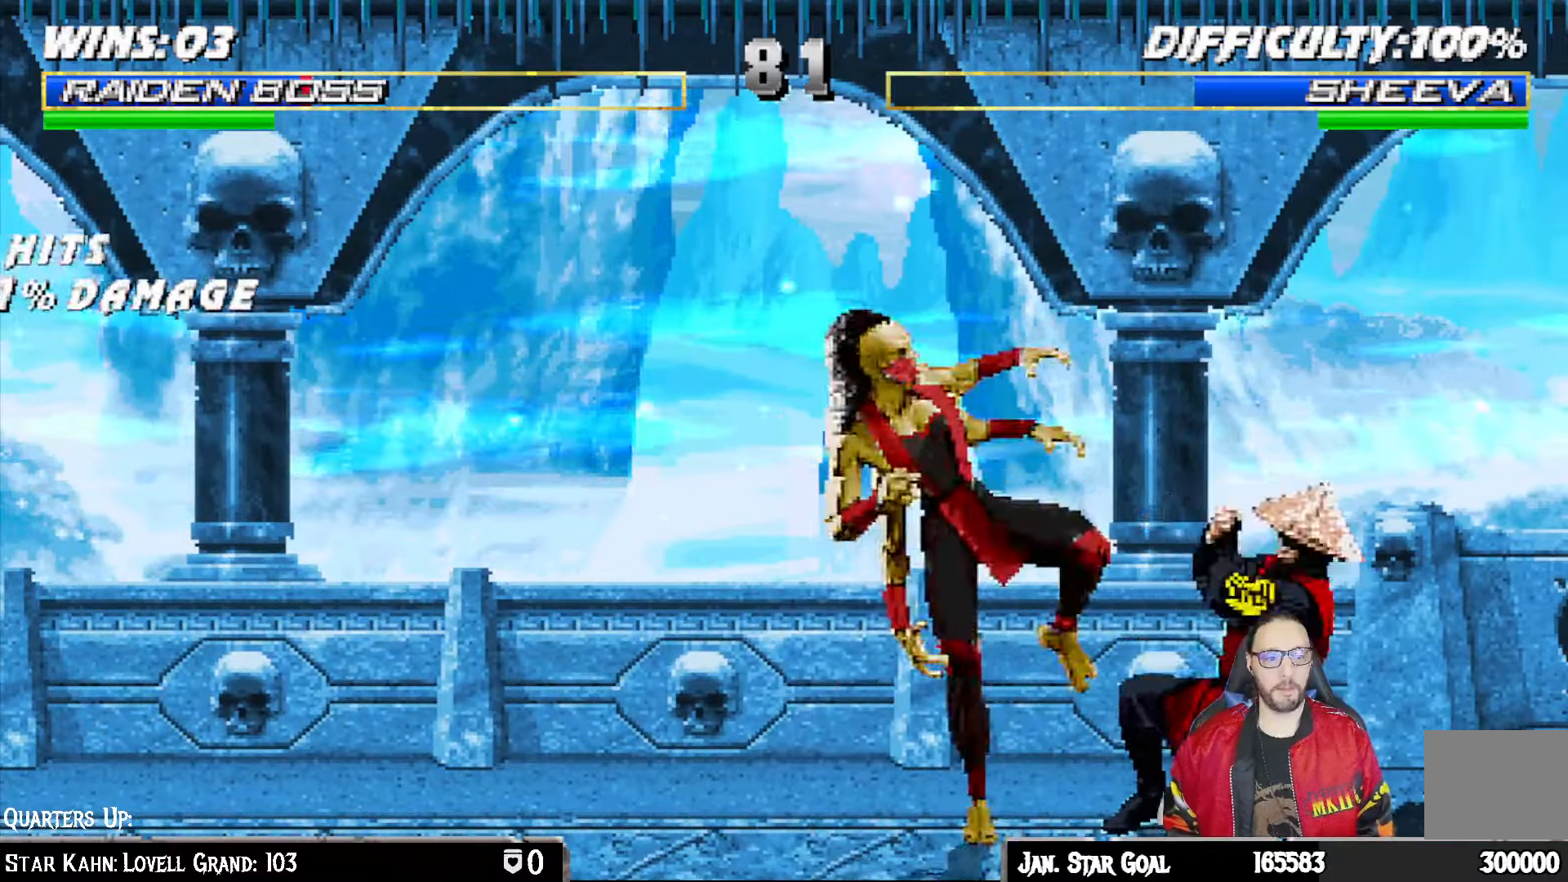
{"buttons": ["L1", "DPAD_UP", "DPAD_LEFT"], "left_stick": "center", "right_stick": "center", "events": [[117, "DPAD_DOWN", "up"], [117, "DPAD_RIGHT", "up"], [150, "L1", "up"], [183, "R1", "up"], [250, "DPAD_LEFT", "down"], [250, "DPAD_UP", "down"], [250, "L1", "down"]]}
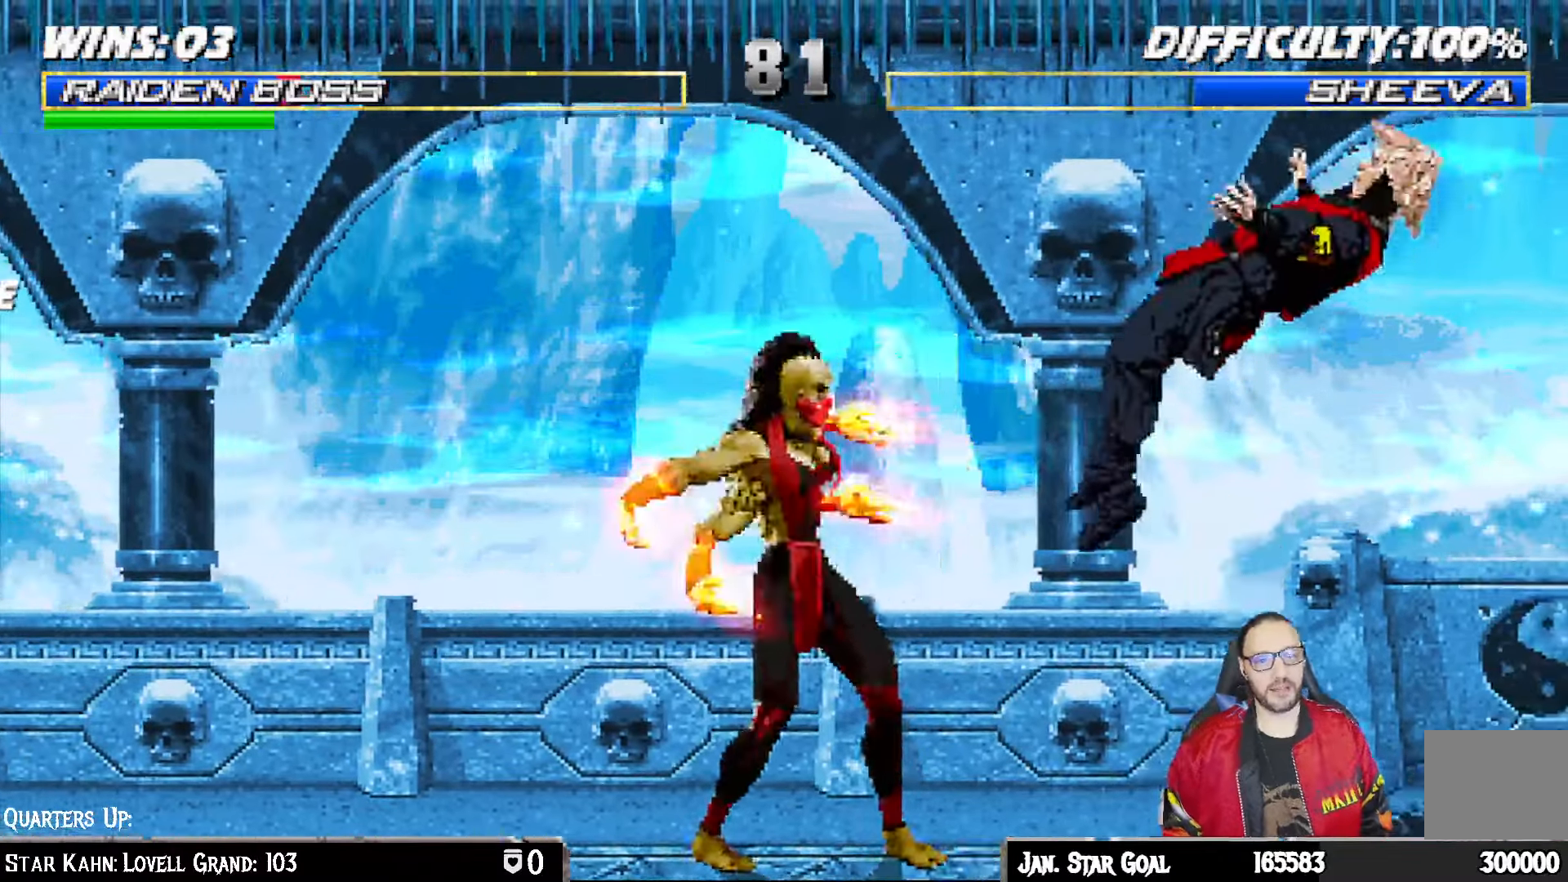
{"buttons": ["L1", "R1", "DPAD_DOWN", "DPAD_RIGHT"], "left_stick": "center", "right_stick": "center", "events": [[33, "DPAD_UP", "up"], [50, "DPAD_LEFT", "up"], [150, "DPAD_RIGHT", "down"], [167, "DPAD_DOWN", "down"], [183, "R1", "down"]]}
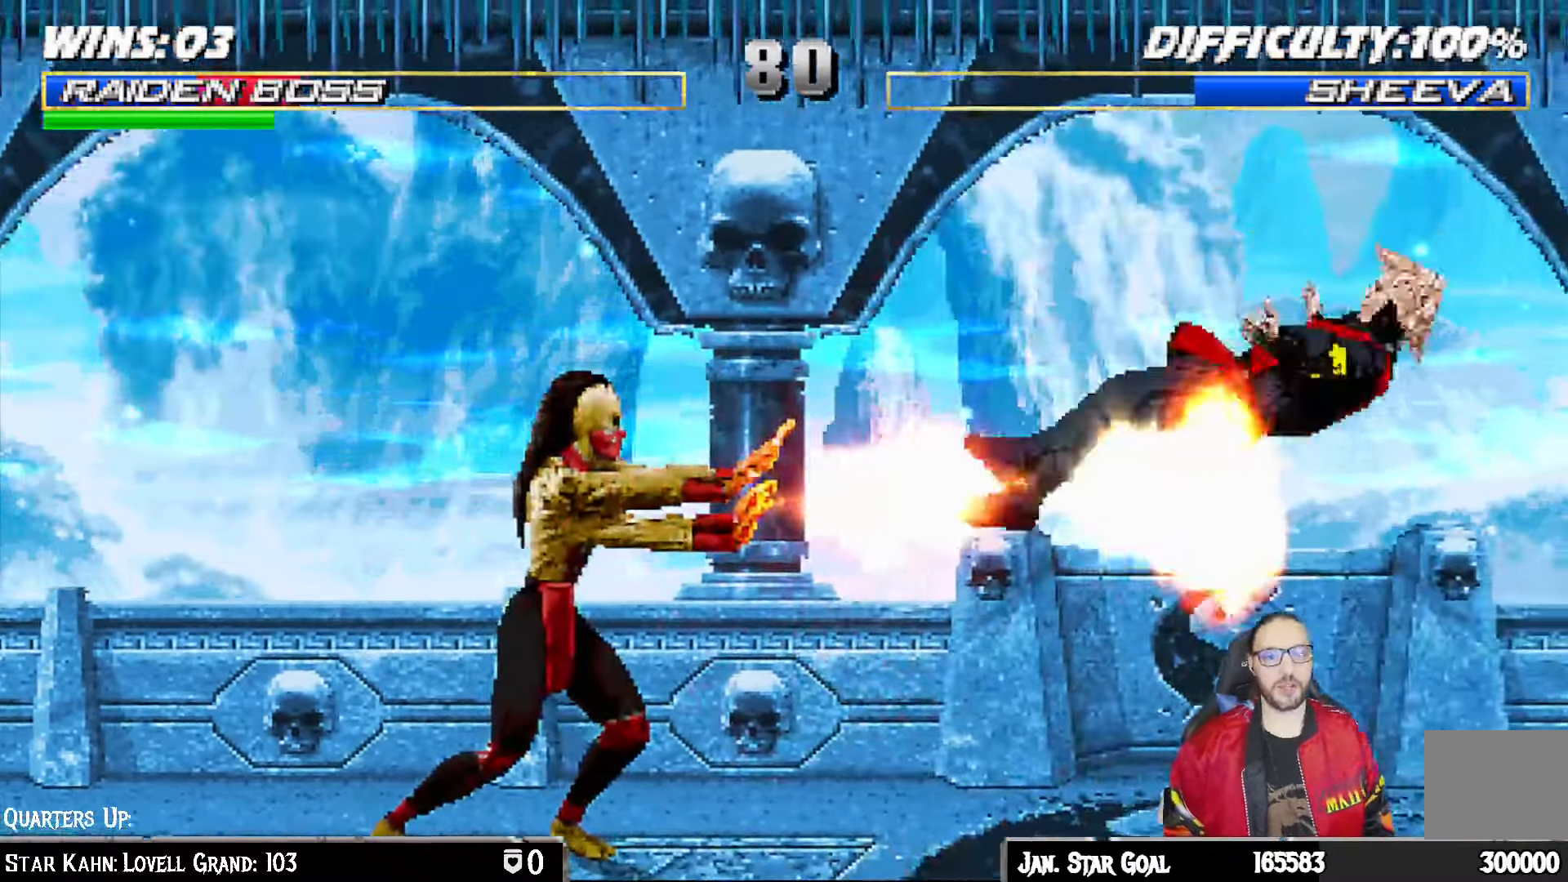
{"buttons": ["R1"], "left_stick": "center", "right_stick": "center"}
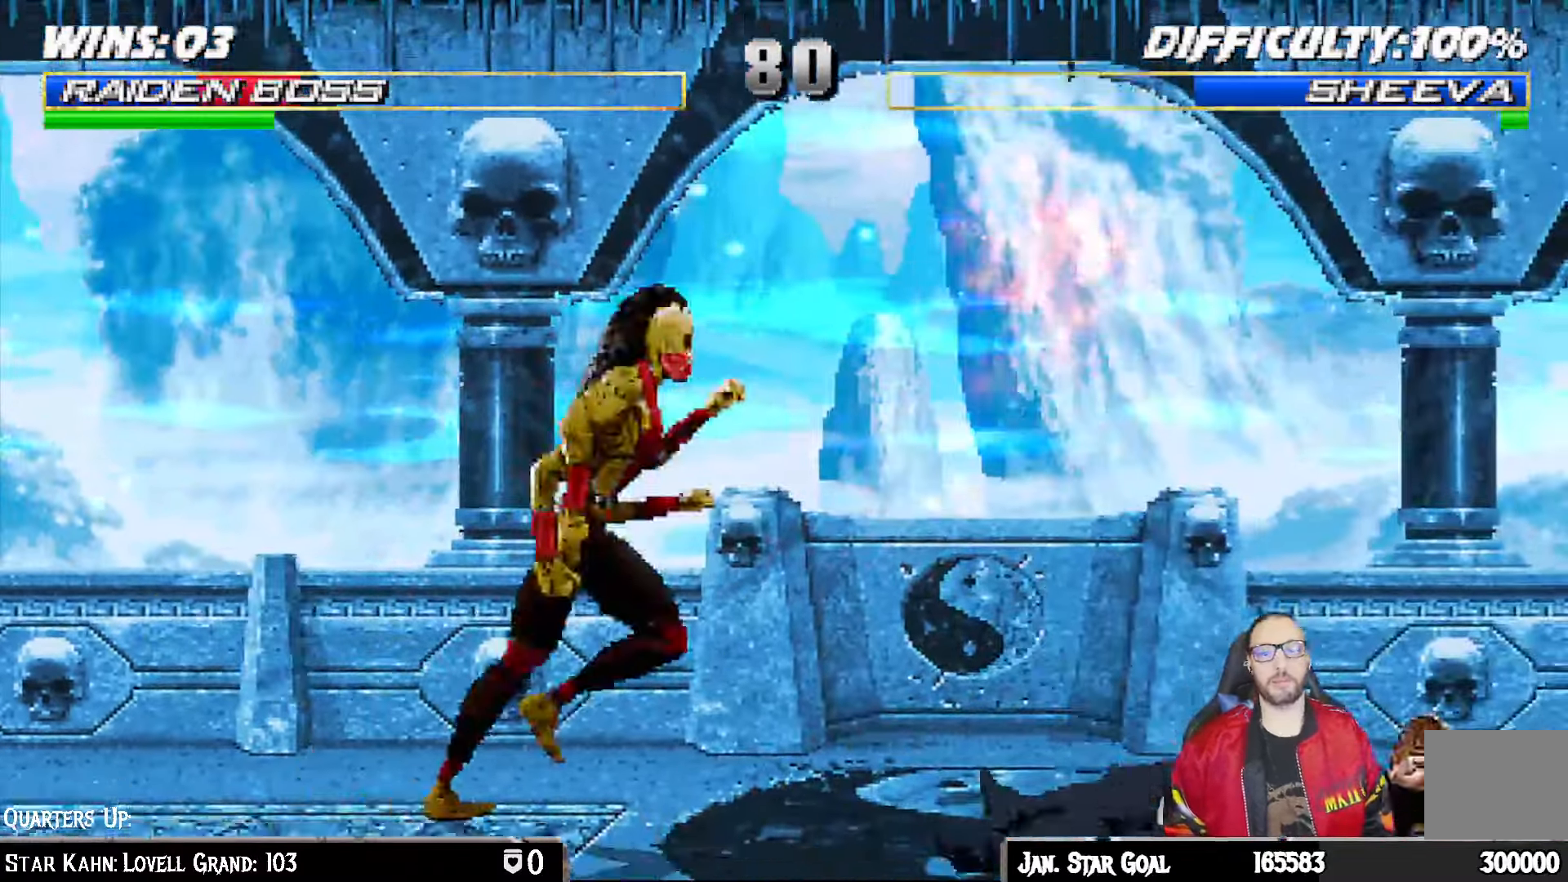
{"buttons": ["L1", "DPAD_RIGHT"], "left_stick": "center", "right_stick": "center", "events": [[17, "R1", "up"], [133, "DPAD_DOWN", "down"], [167, "DPAD_DOWN", "up"], [167, "DPAD_LEFT", "down"], [183, "DPAD_LEFT", "up"], [183, "DPAD_UP", "down"], [267, "DPAD_UP", "up"], [417, "DPAD_RIGHT", "down"], [417, "L1", "down"]]}
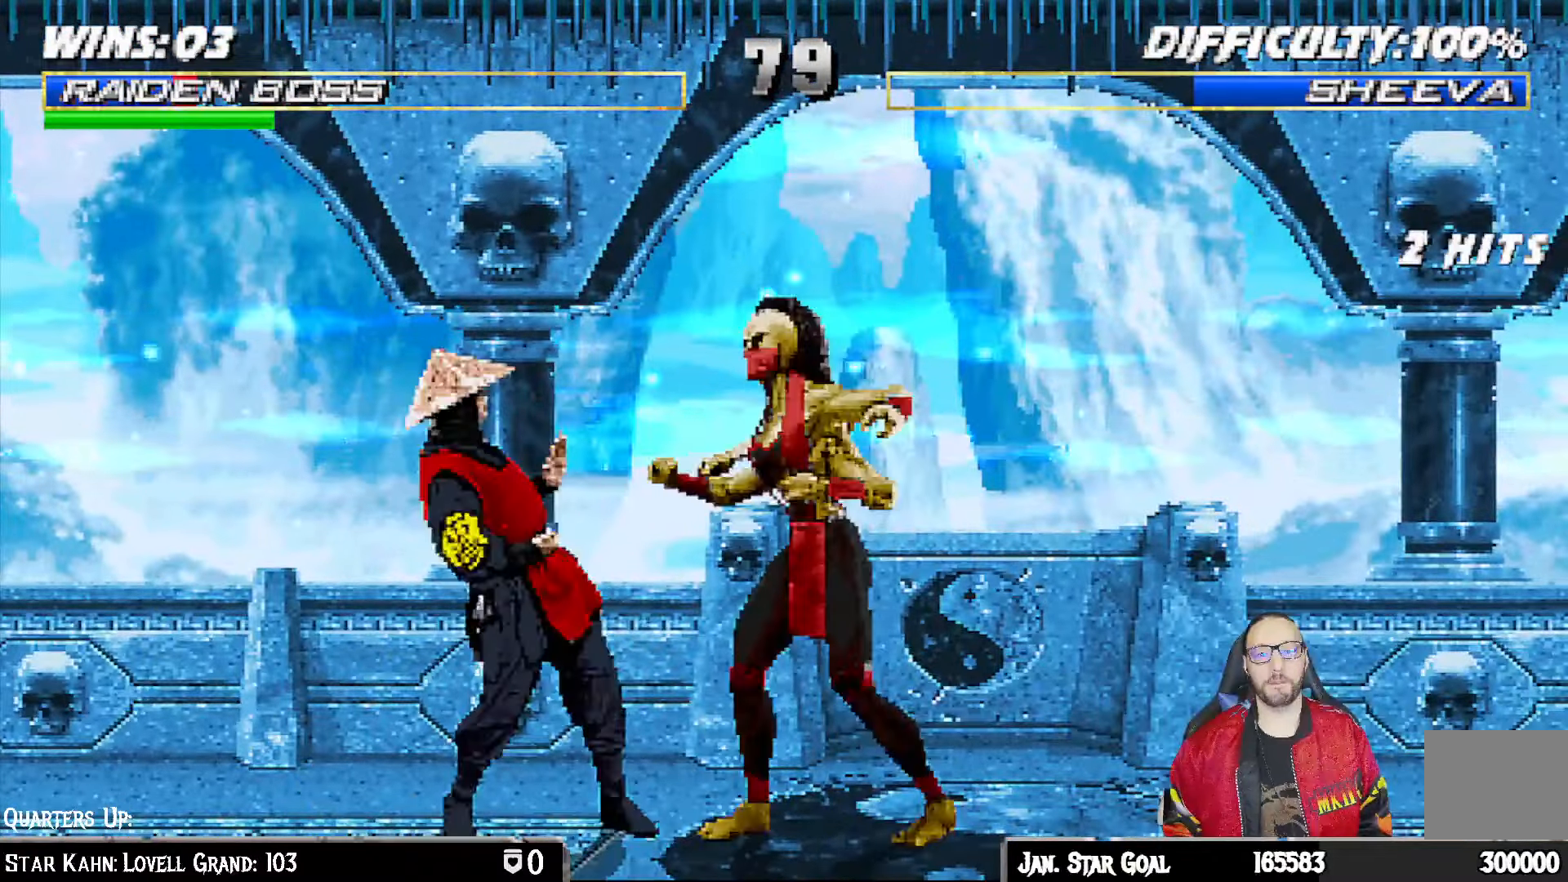
{"buttons": ["L1", "R1", "DPAD_DOWN", "DPAD_LEFT"], "left_stick": "center", "right_stick": "center", "events": [[17, "DPAD_UP", "down"], [33, "DPAD_UP", "up"], [67, "DPAD_DOWN", "down"], [67, "R1", "down"], [83, "DPAD_RIGHT", "up"], [133, "DPAD_LEFT", "down"]]}
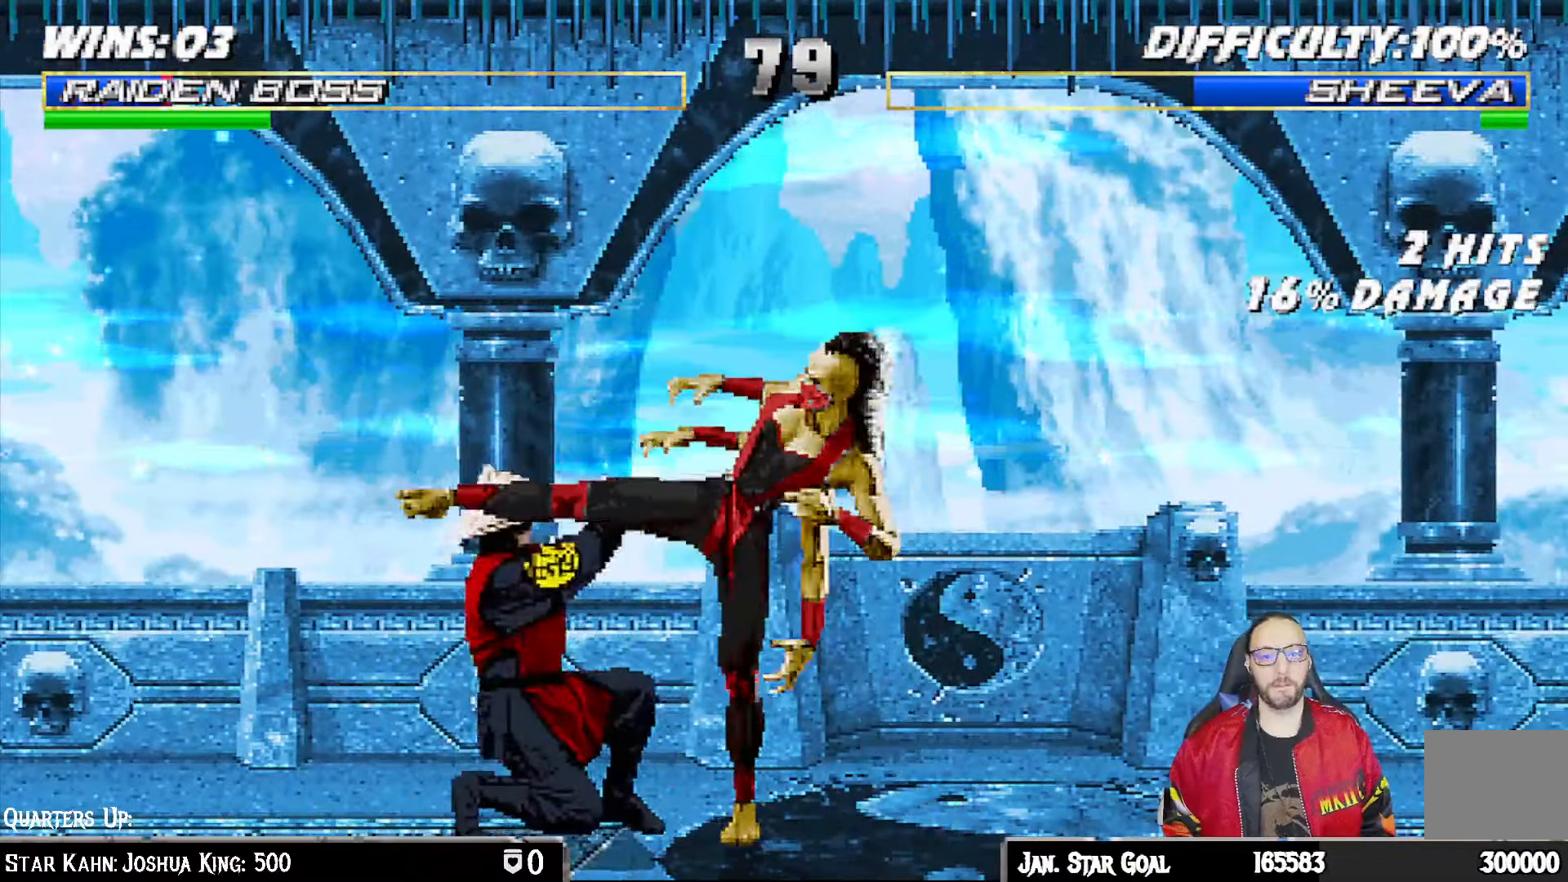
{"buttons": ["L1", "DPAD_UP", "DPAD_RIGHT"], "left_stick": "center", "right_stick": "center", "events": [[183, "DPAD_DOWN", "up"], [183, "DPAD_LEFT", "up"], [200, "L1", "up"], [250, "R1", "up"], [283, "DPAD_RIGHT", "down"], [283, "DPAD_UP", "down"], [283, "L1", "down"]]}
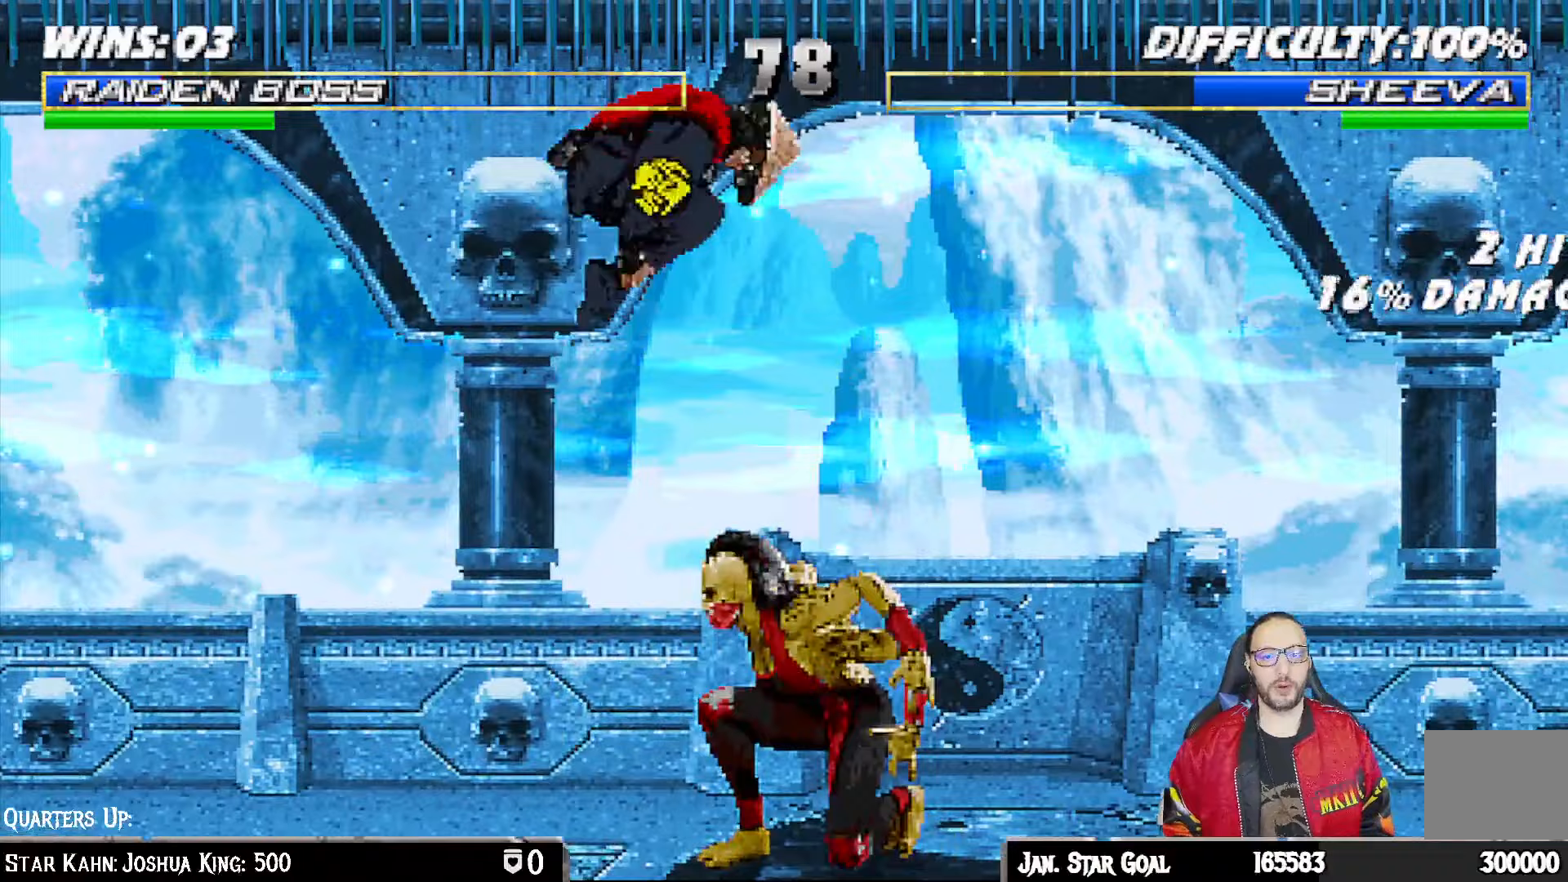
{"buttons": ["L1", "DPAD_DOWN"], "left_stick": "center", "right_stick": "center", "events": [[50, "DPAD_RIGHT", "up"], [67, "DPAD_UP", "up"], [117, "DPAD_DOWN", "down"], [217, "SQUARE", "down"], [333, "SQUARE", "up"], [417, "SQUARE", "down"], [500, "SQUARE", "up"]]}
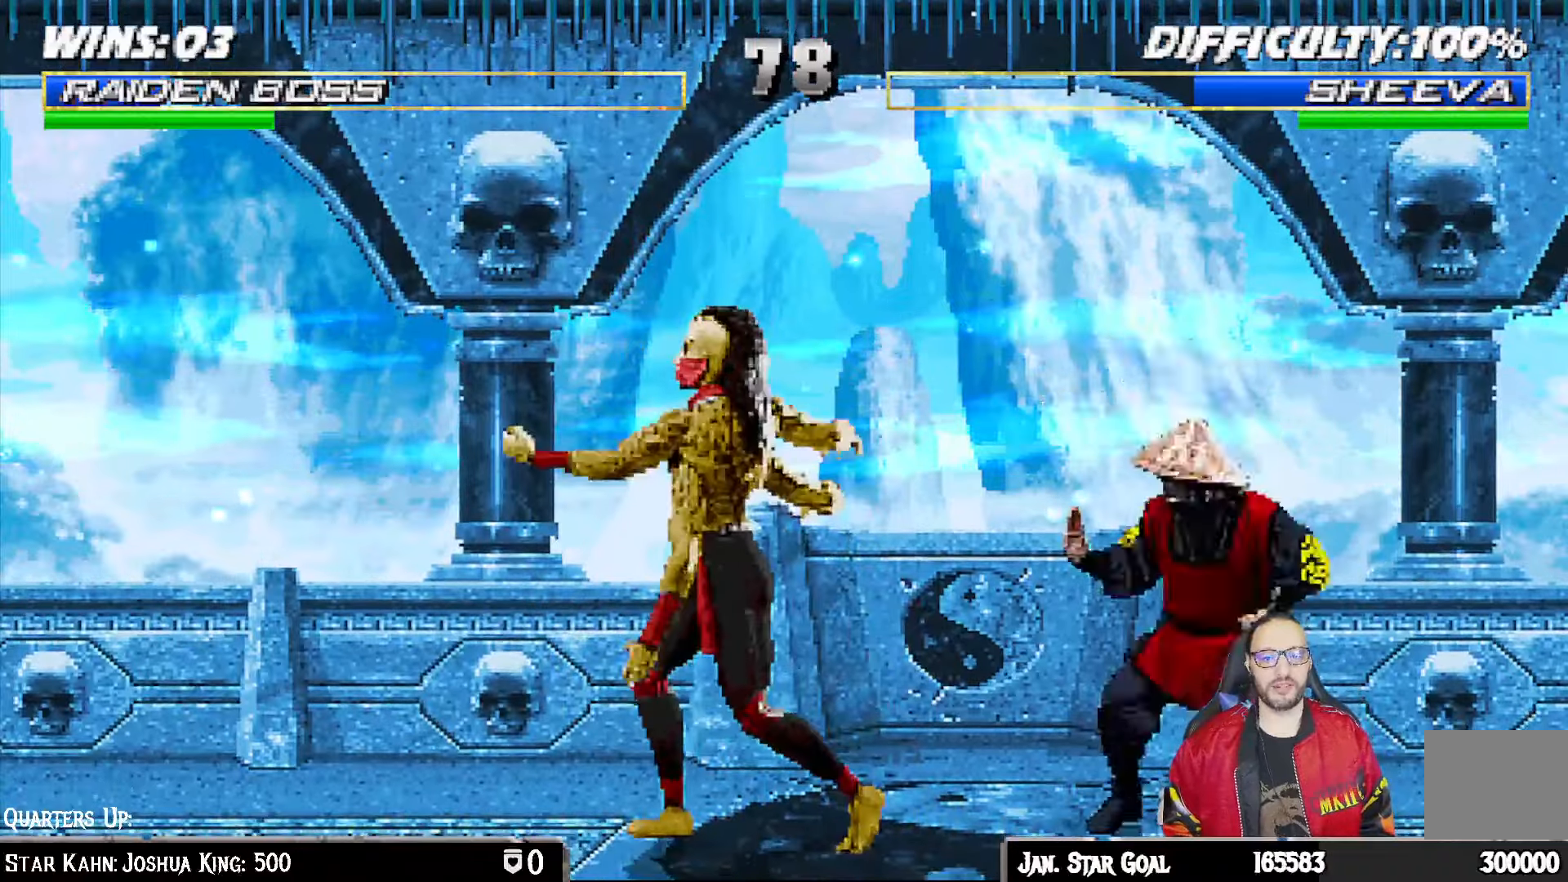
{"buttons": ["L1", "DPAD_UP", "DPAD_LEFT"], "left_stick": "center", "right_stick": "center", "events": [[83, "SQUARE", "down"], [183, "SQUARE", "up"], [217, "DPAD_DOWN", "up"], [267, "L1", "up"], [500, "DPAD_LEFT", "down"], [500, "DPAD_UP", "down"], [500, "L1", "down"]]}
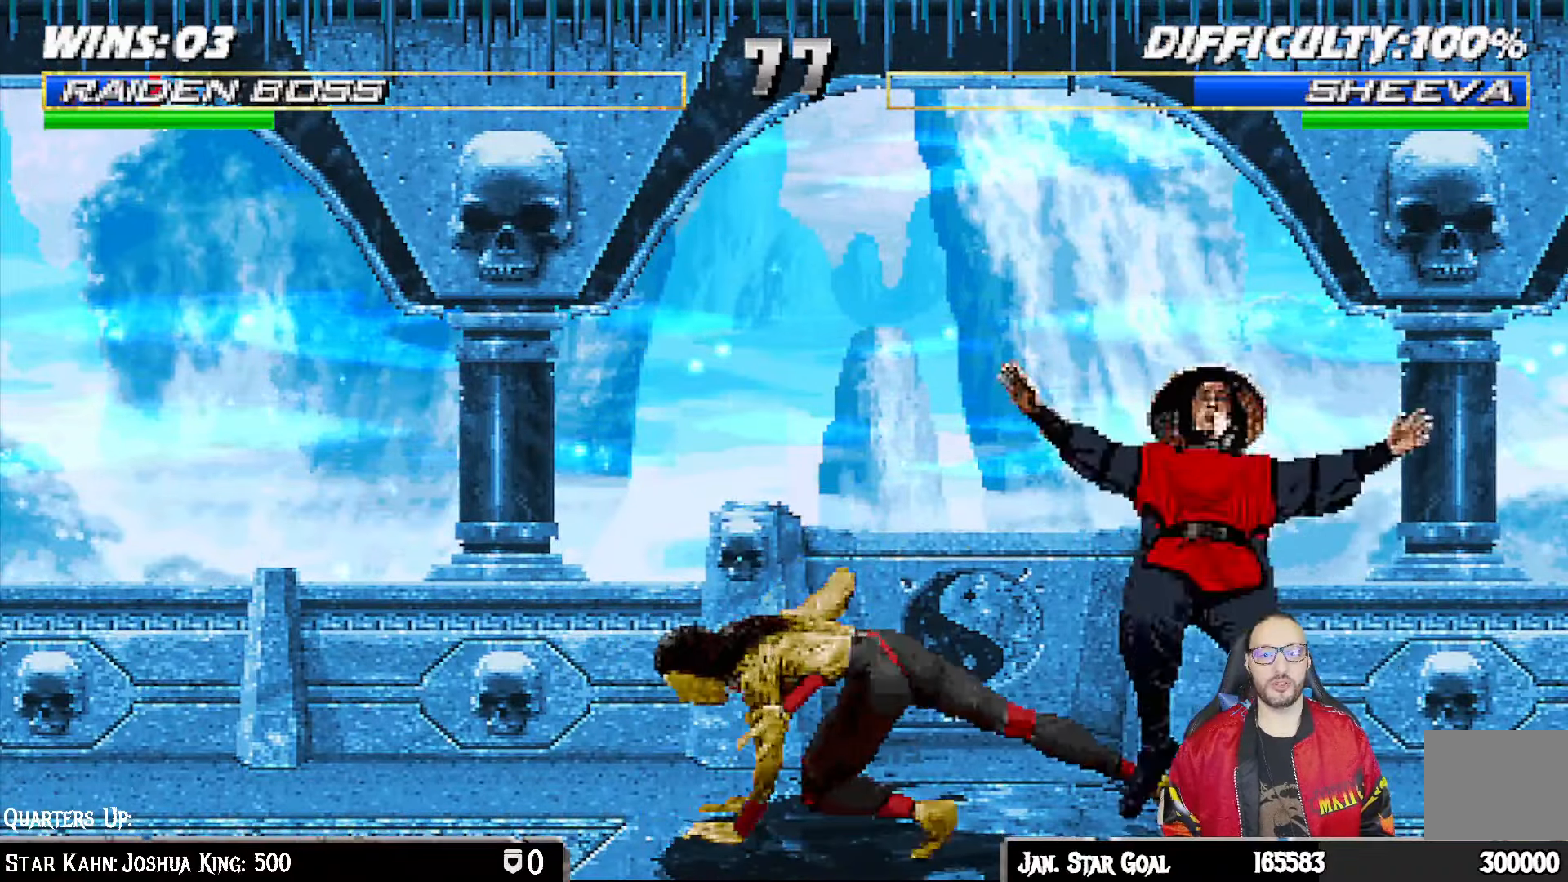
{"buttons": ["L1", "R1", "DPAD_DOWN", "DPAD_RIGHT"], "left_stick": "center", "right_stick": "center", "events": [[217, "DPAD_LEFT", "up"], [217, "DPAD_UP", "up"], [233, "R1", "down"], [250, "DPAD_DOWN", "down"], [250, "DPAD_RIGHT", "down"]]}
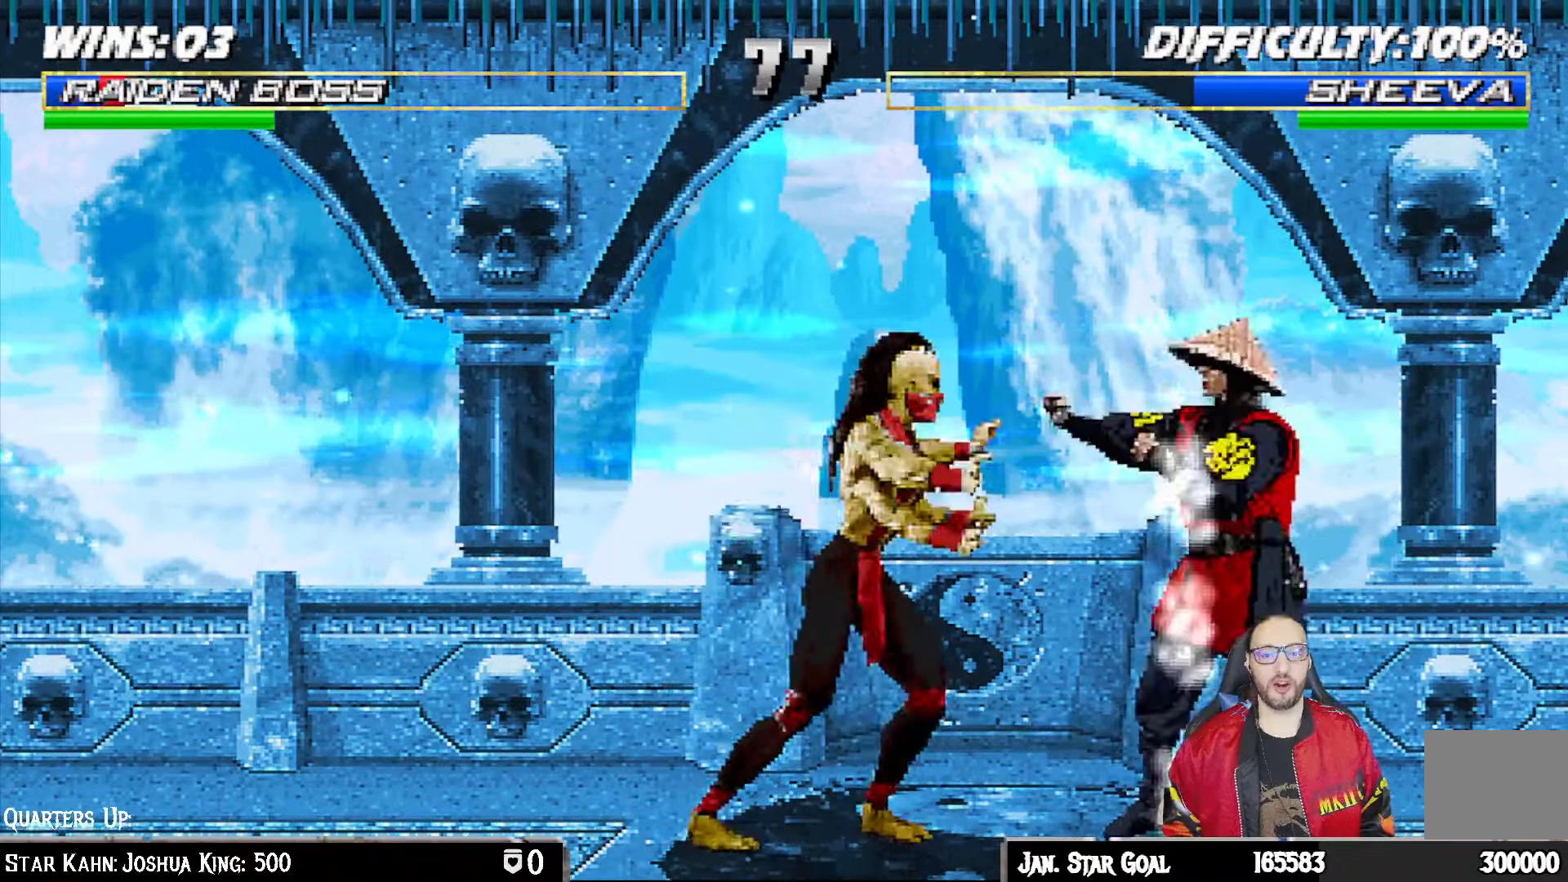
{"buttons": ["R1"], "left_stick": "center", "right_stick": "center", "events": [[283, "DPAD_DOWN", "up"], [317, "DPAD_RIGHT", "up"], [333, "L1", "up"]]}